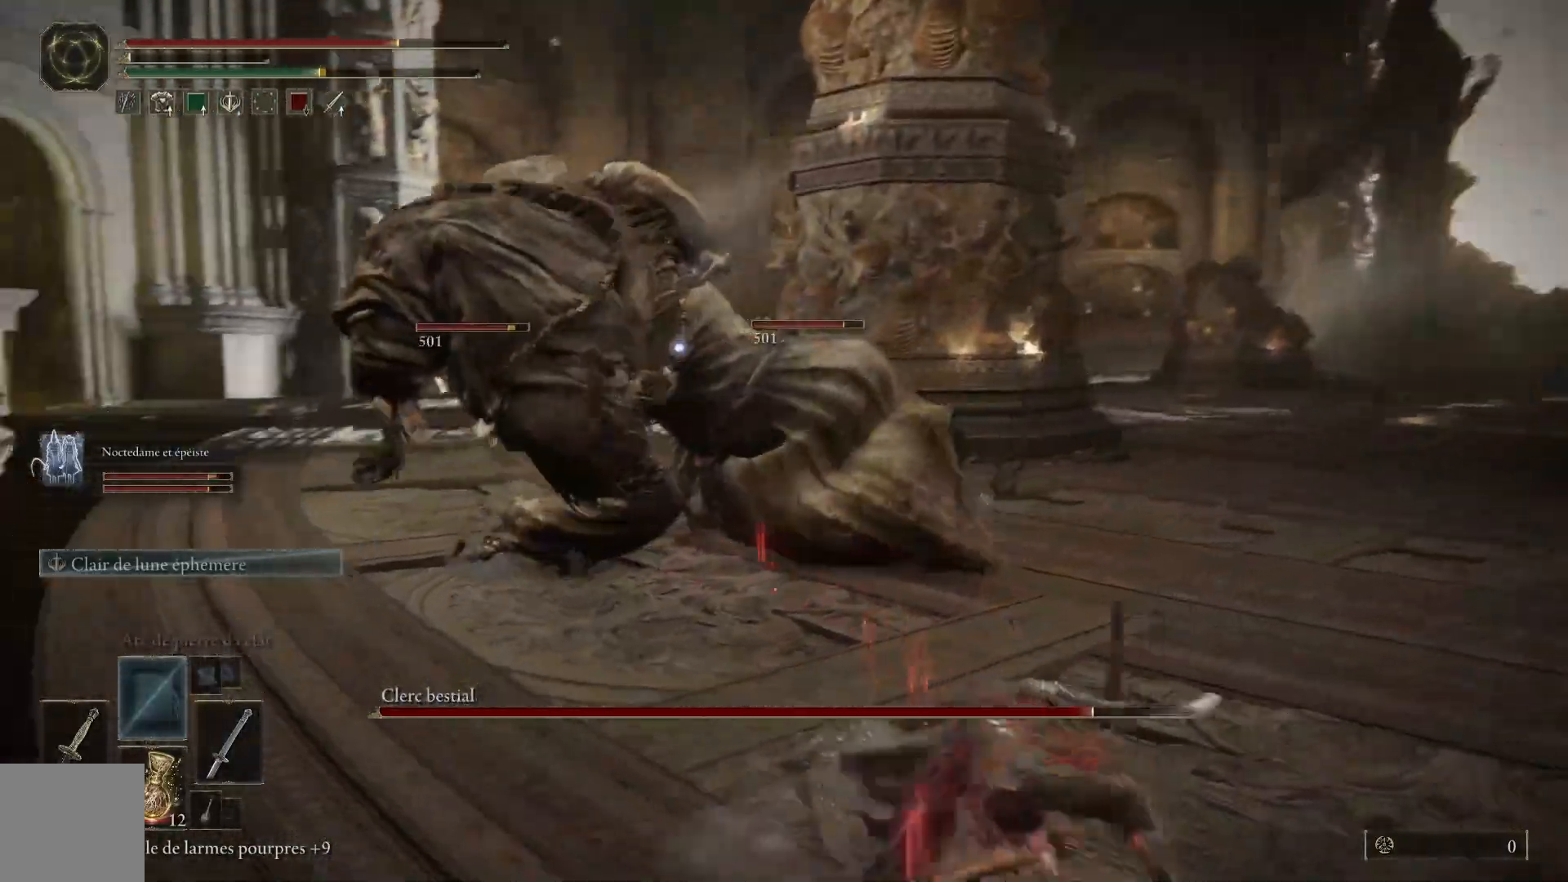
Gameplay with a controller (Xbox layout); each line is a JSON object with the inputs held at the frame after it. "events" lists button and stick changes between this image and that frame as [ms after this image, input, new state], when the widget could be followed in between.
{"buttons": [], "left_stick": "right", "right_stick": "center", "events": [[100, "B", "up"]]}
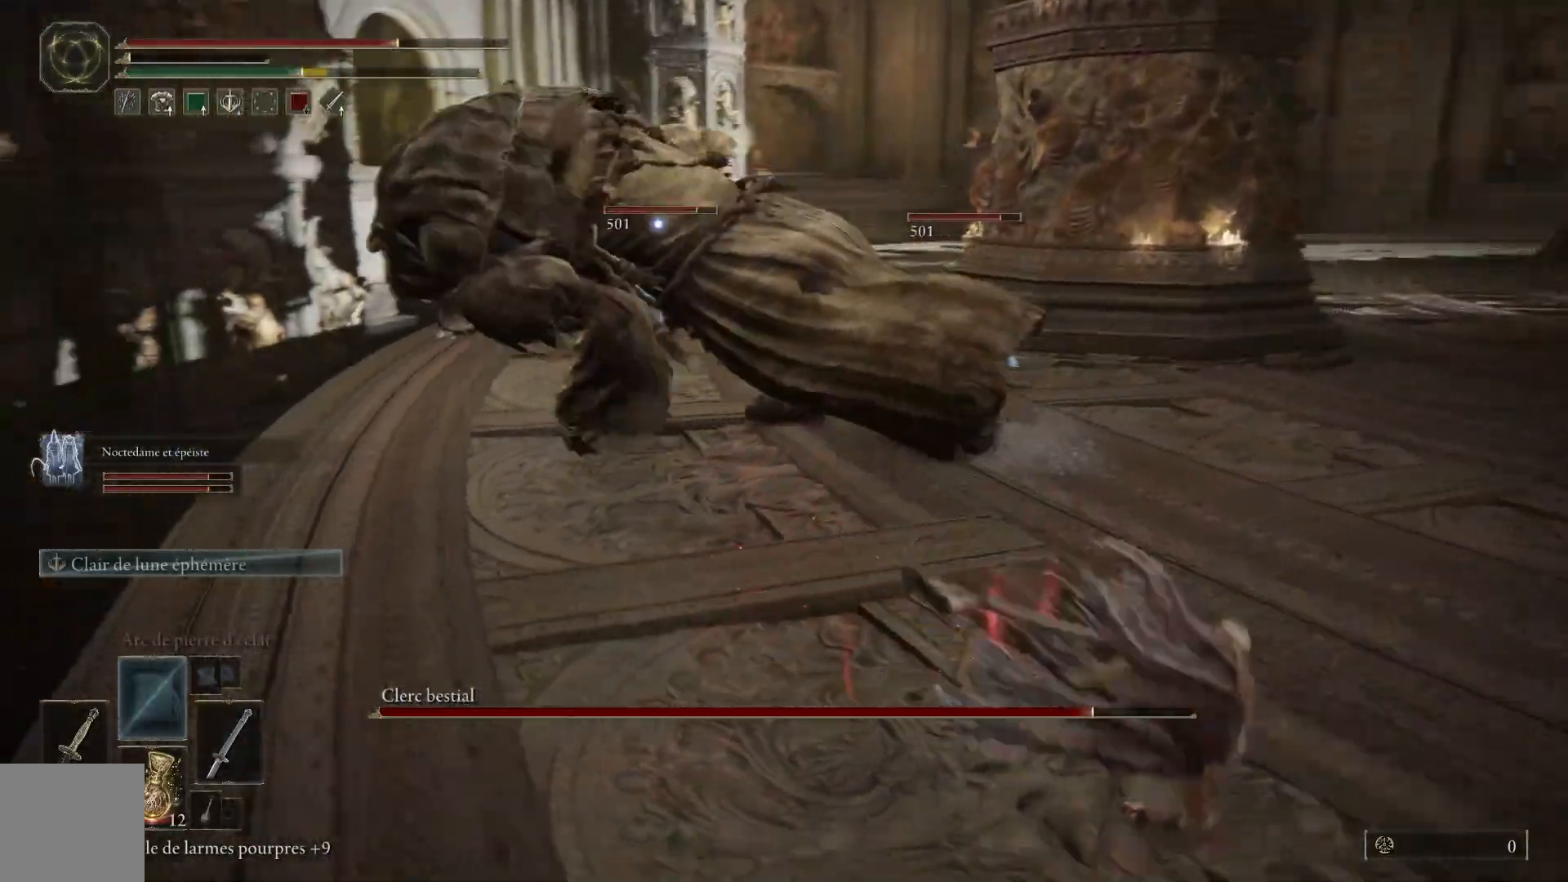
{"buttons": [], "left_stick": "center", "right_stick": "center", "events": [[300, "left_stick", "center"]]}
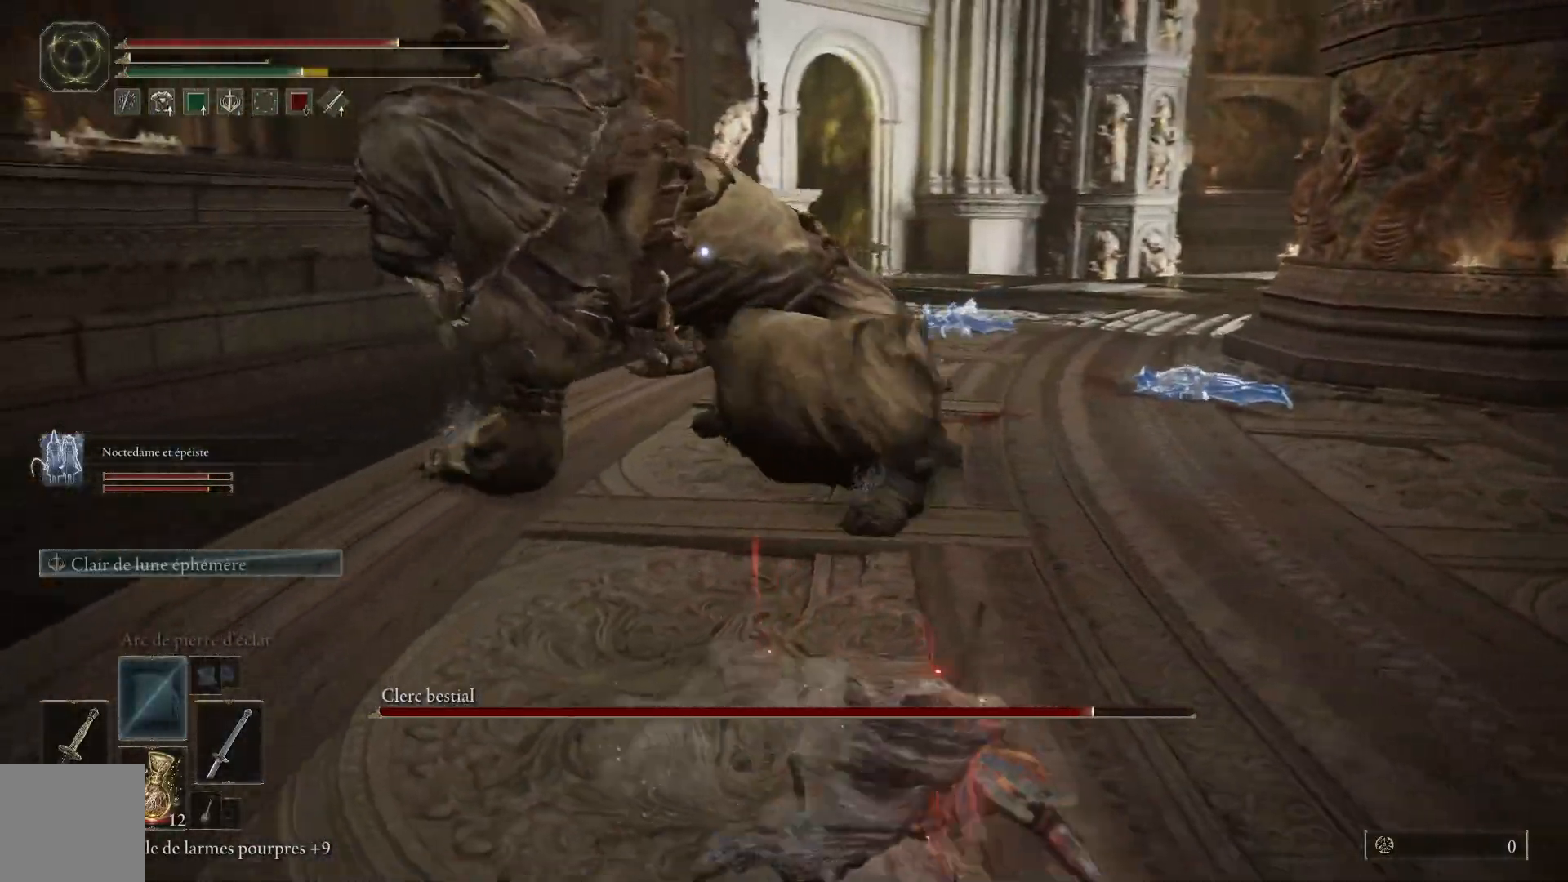
{"buttons": [], "left_stick": "up-right", "right_stick": "center", "events": [[50, "left_stick", "right"], [133, "left_stick", "up-right"], [183, "B", "down"], [350, "B", "up"]]}
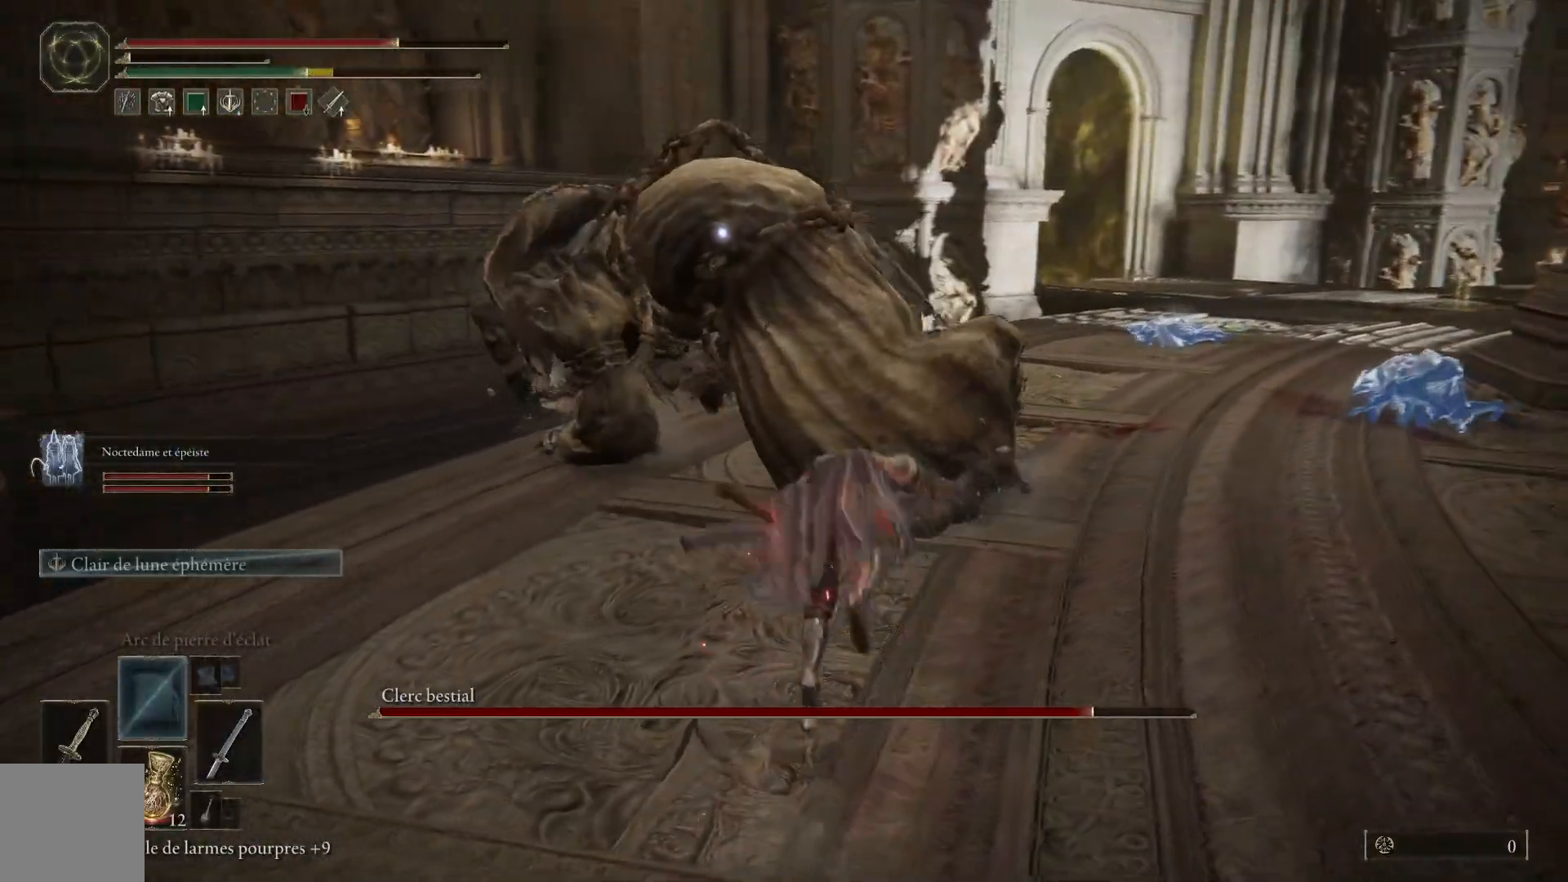
{"buttons": [], "left_stick": "up-right", "right_stick": "center", "events": [[267, "left_stick", "up"], [433, "left_stick", "up-right"]]}
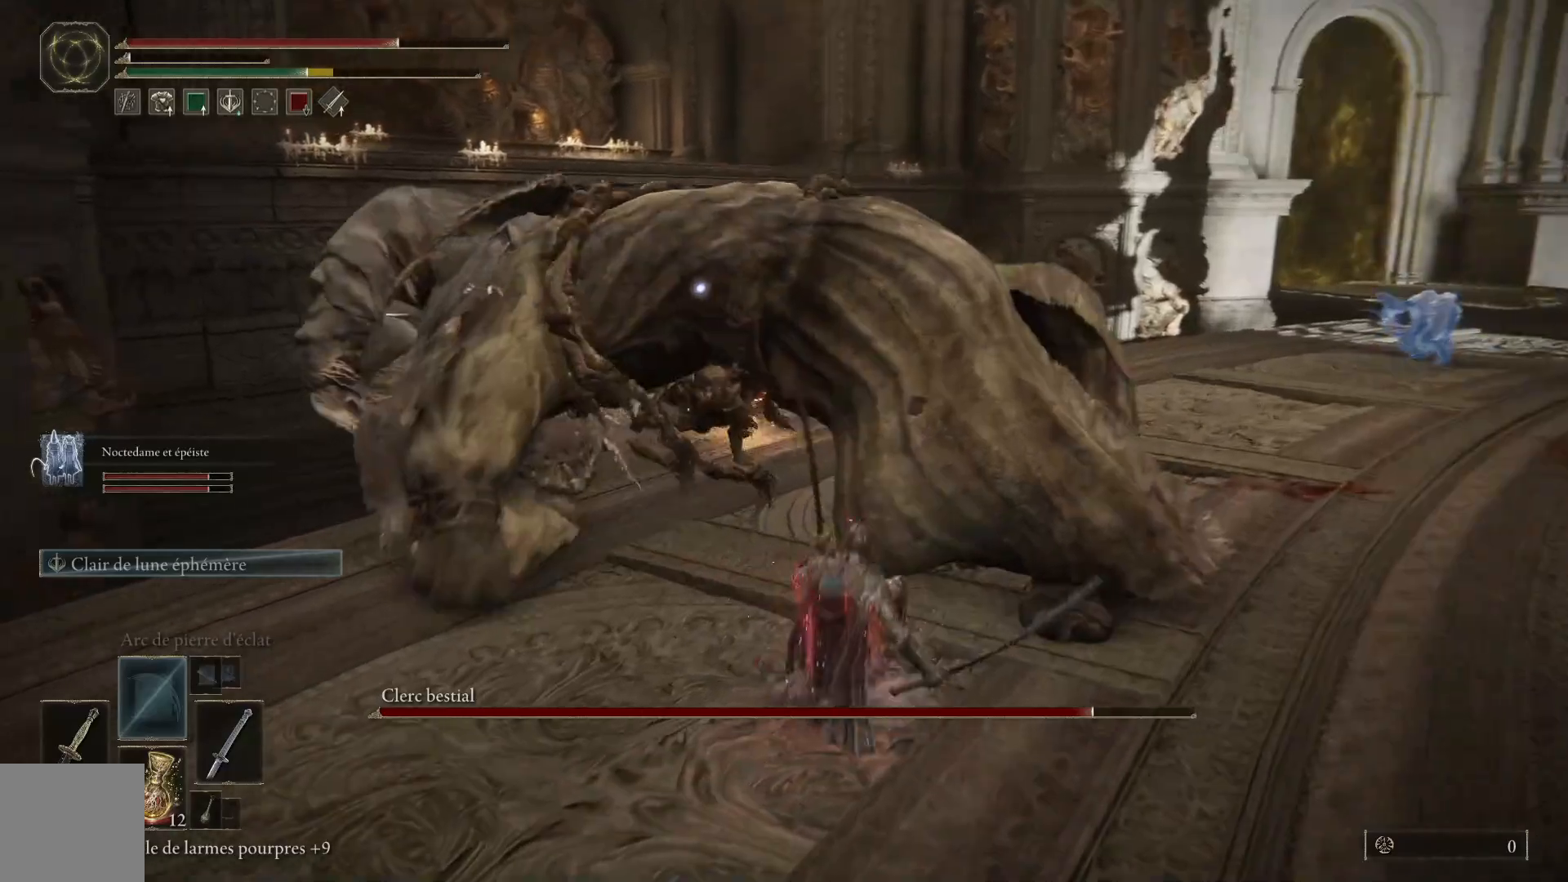
{"buttons": [], "left_stick": "up-right", "right_stick": "center", "events": []}
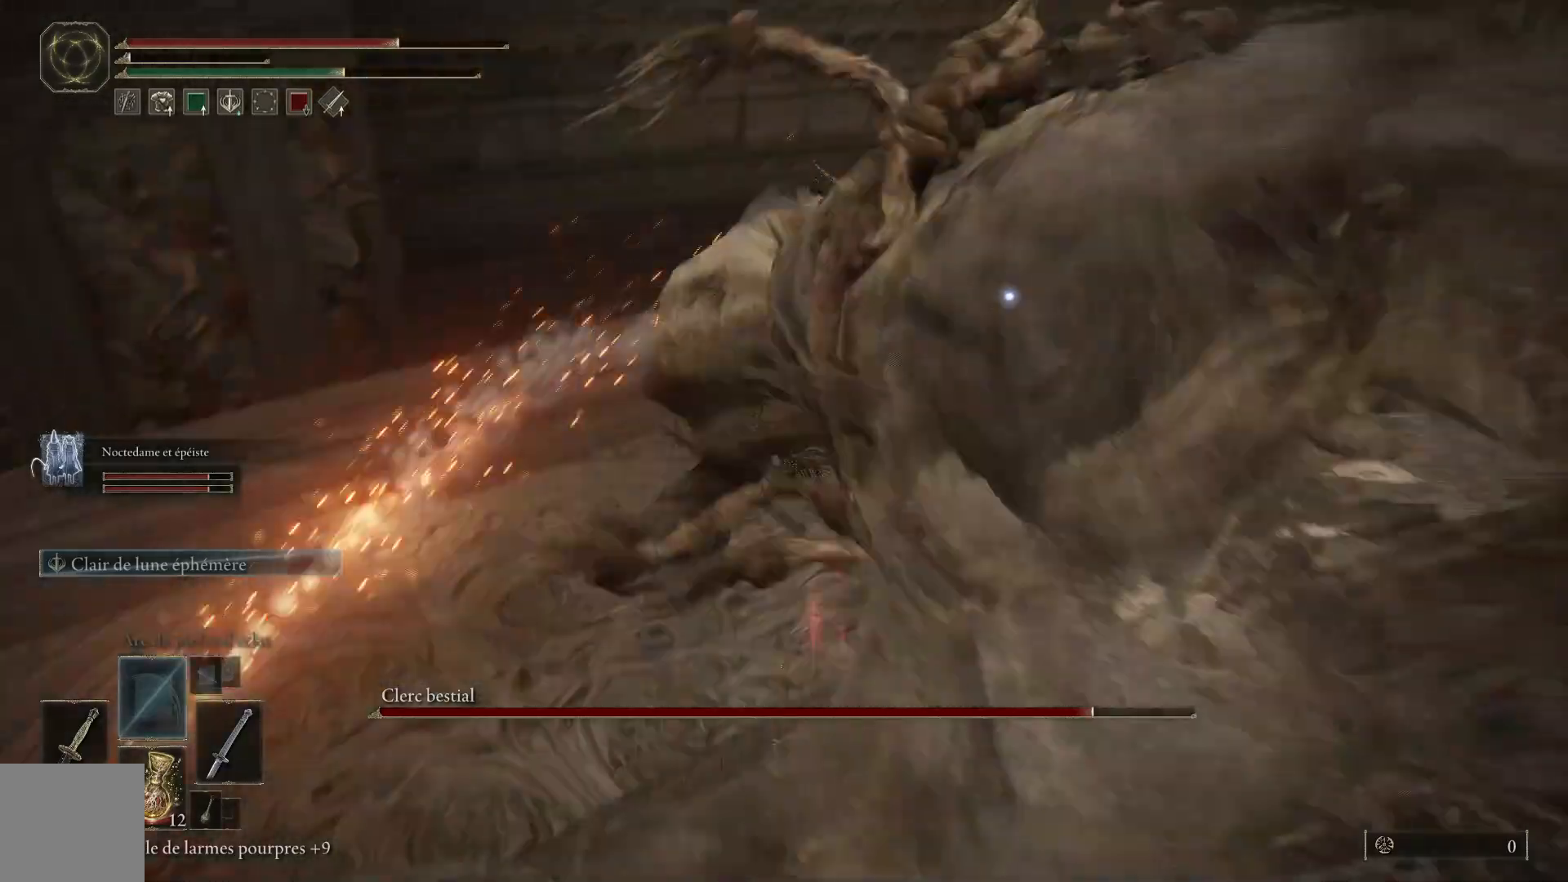
{"buttons": [], "left_stick": "up", "right_stick": "center", "events": [[133, "left_stick", "up"]]}
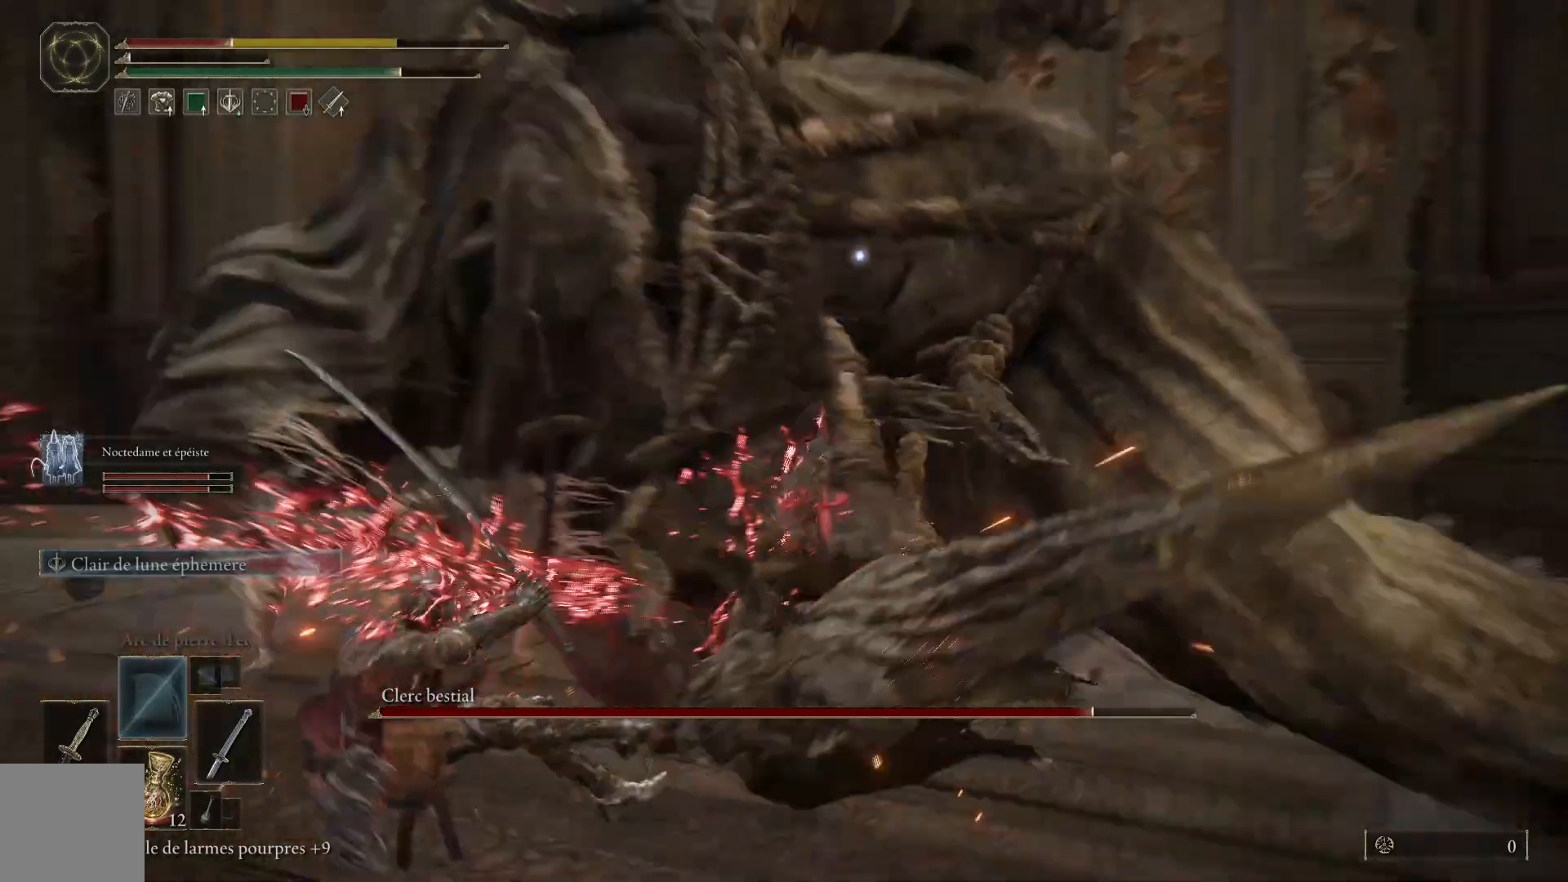
{"buttons": [], "left_stick": "down-right", "right_stick": "center", "events": [[100, "left_stick", "up-right"], [350, "left_stick", "right"], [500, "left_stick", "down-right"]]}
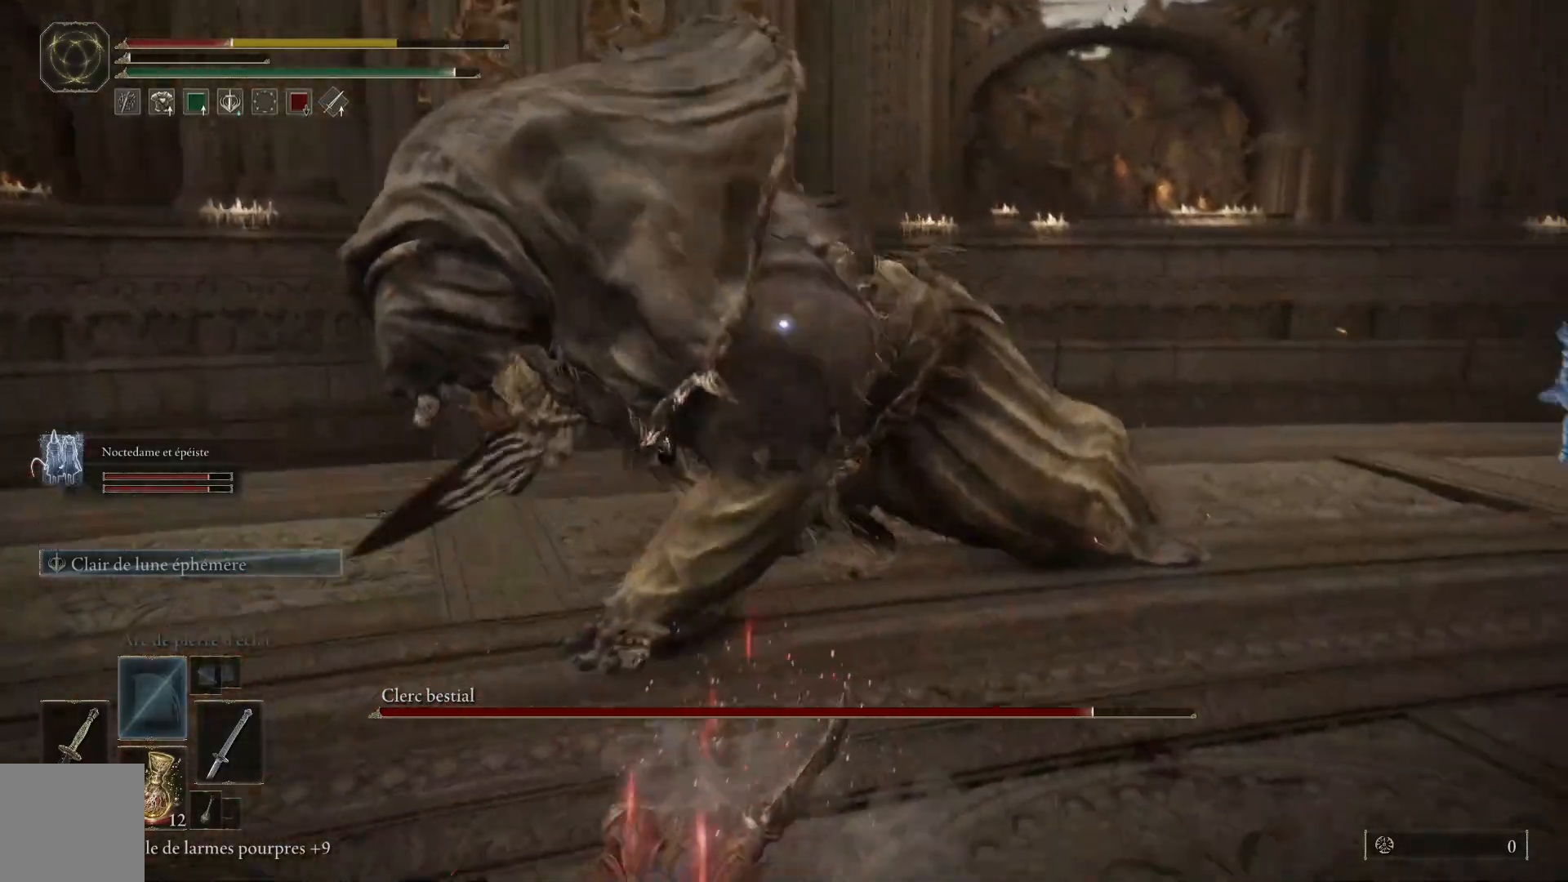
{"buttons": [], "left_stick": "down", "right_stick": "center", "events": [[33, "B", "down"], [183, "B", "up"], [400, "left_stick", "down"]]}
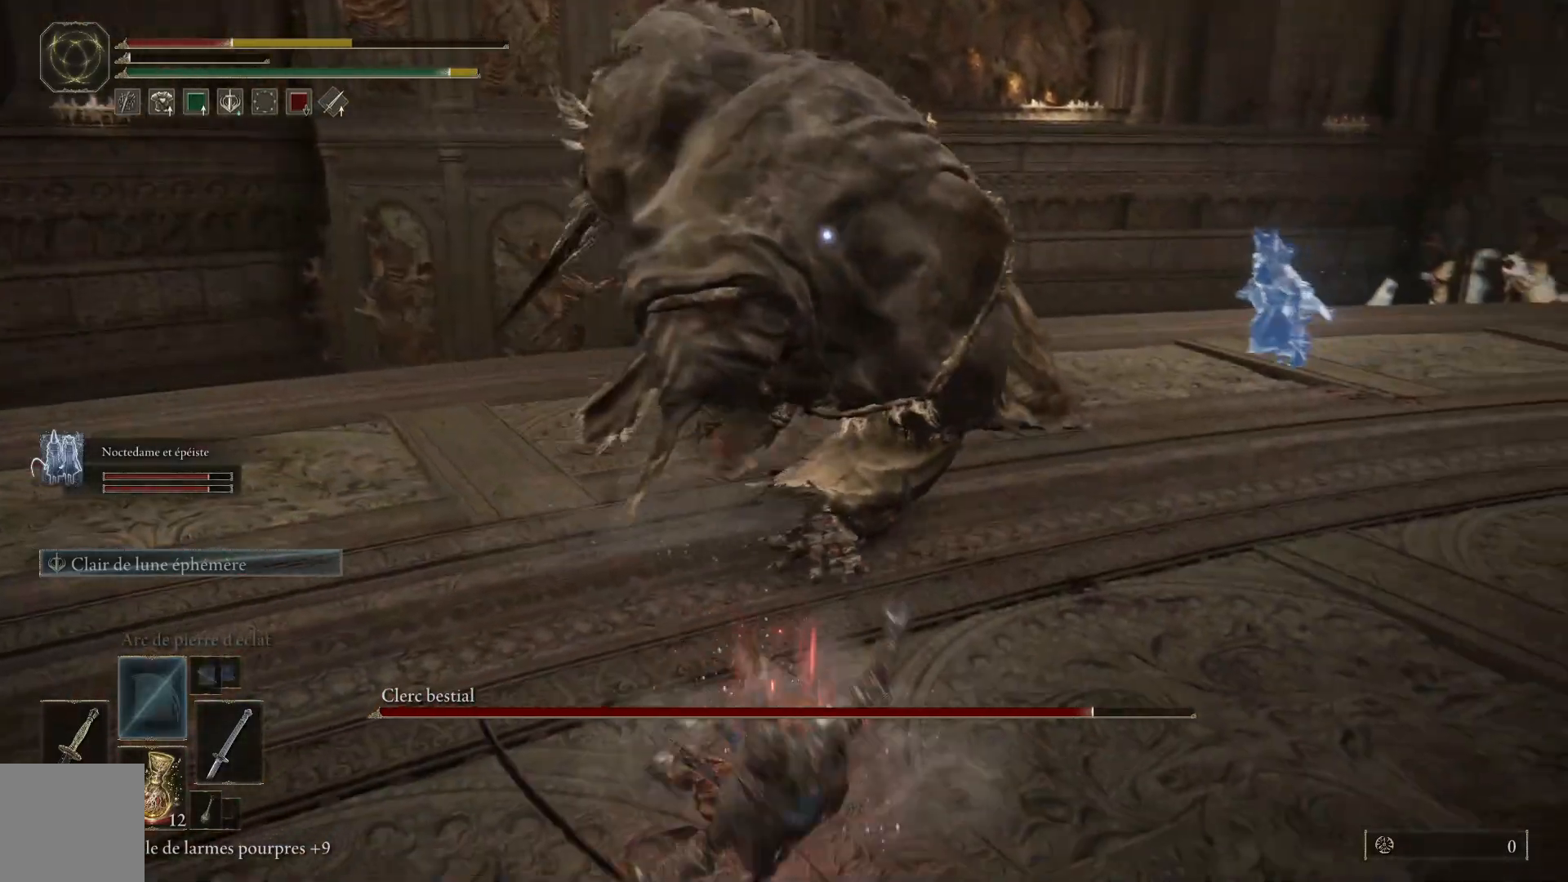
{"buttons": ["B"], "left_stick": "down-left", "right_stick": "center", "events": [[183, "left_stick", "down-left"], [500, "B", "down"]]}
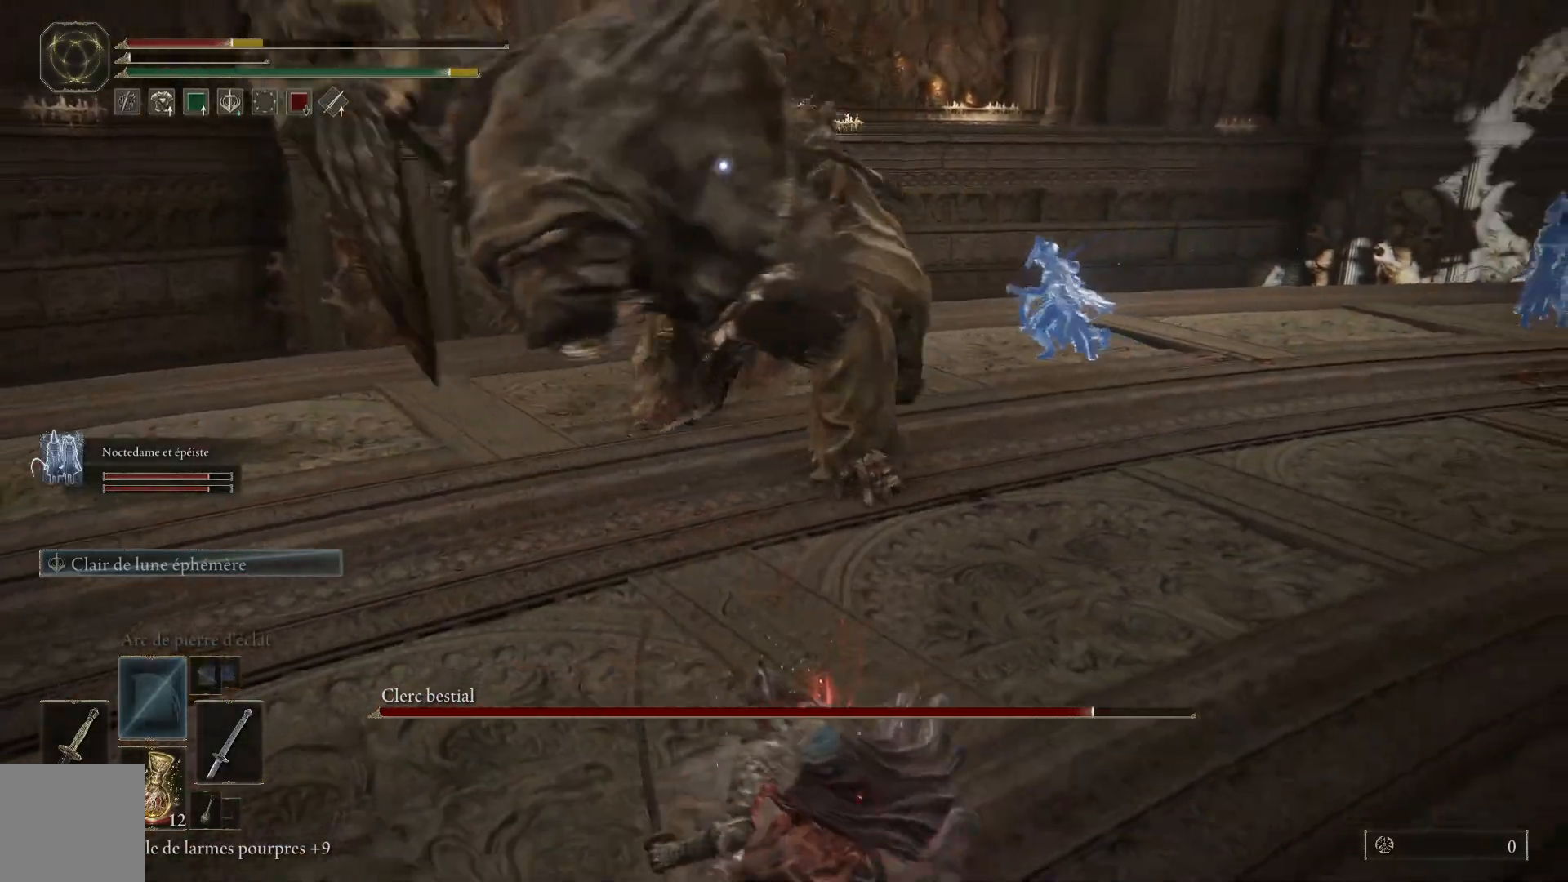
{"buttons": [], "left_stick": "down-left", "right_stick": "center", "events": [[133, "B", "up"]]}
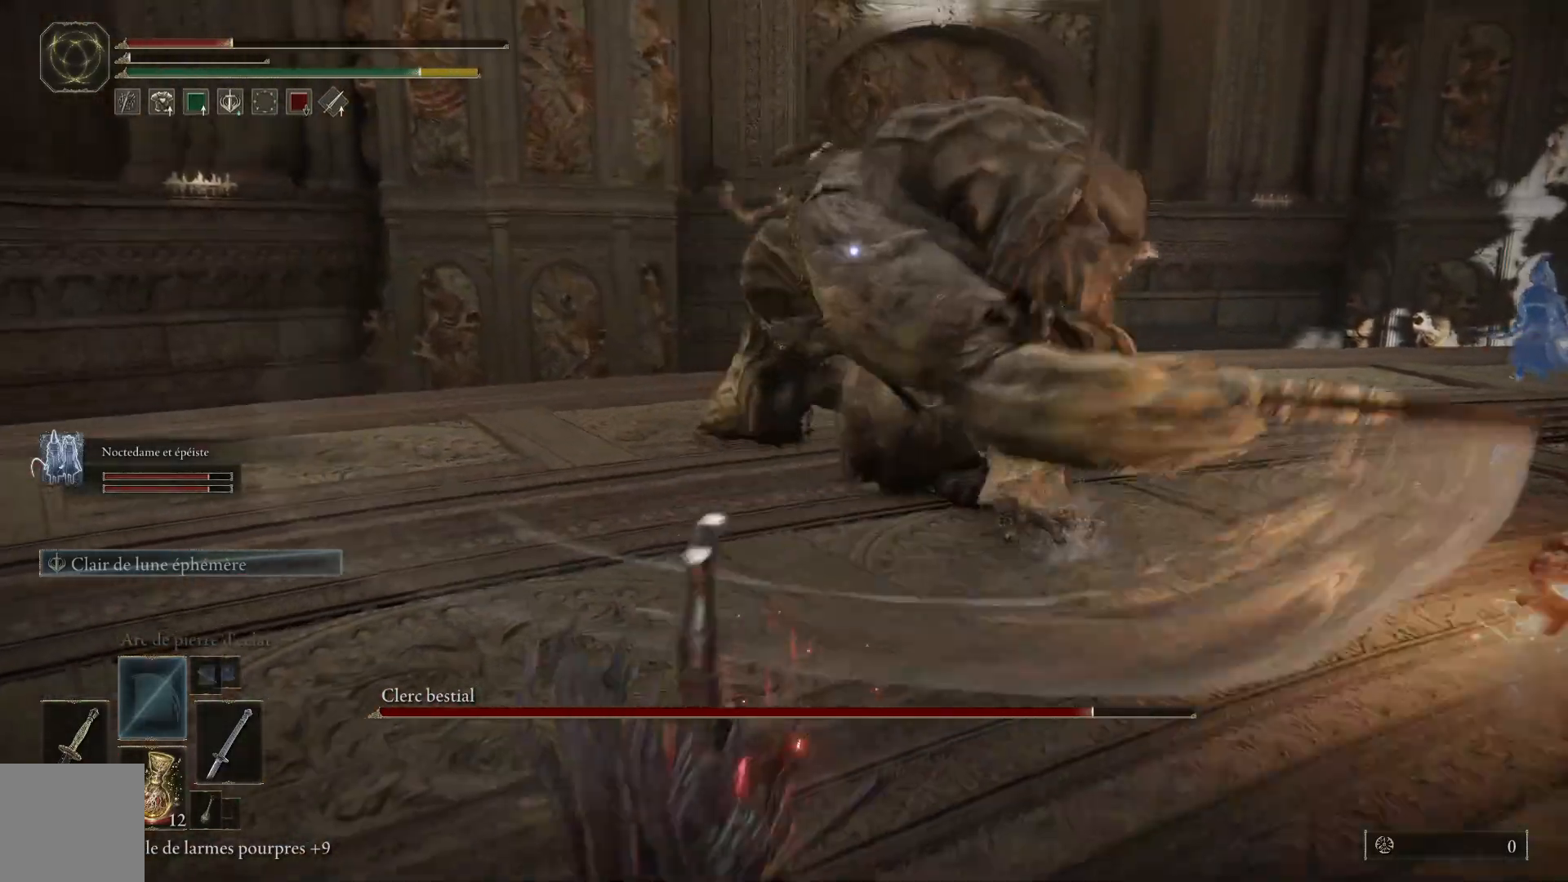
{"buttons": [], "left_stick": "down-left", "right_stick": "center", "events": [[267, "B", "down"], [417, "B", "up"]]}
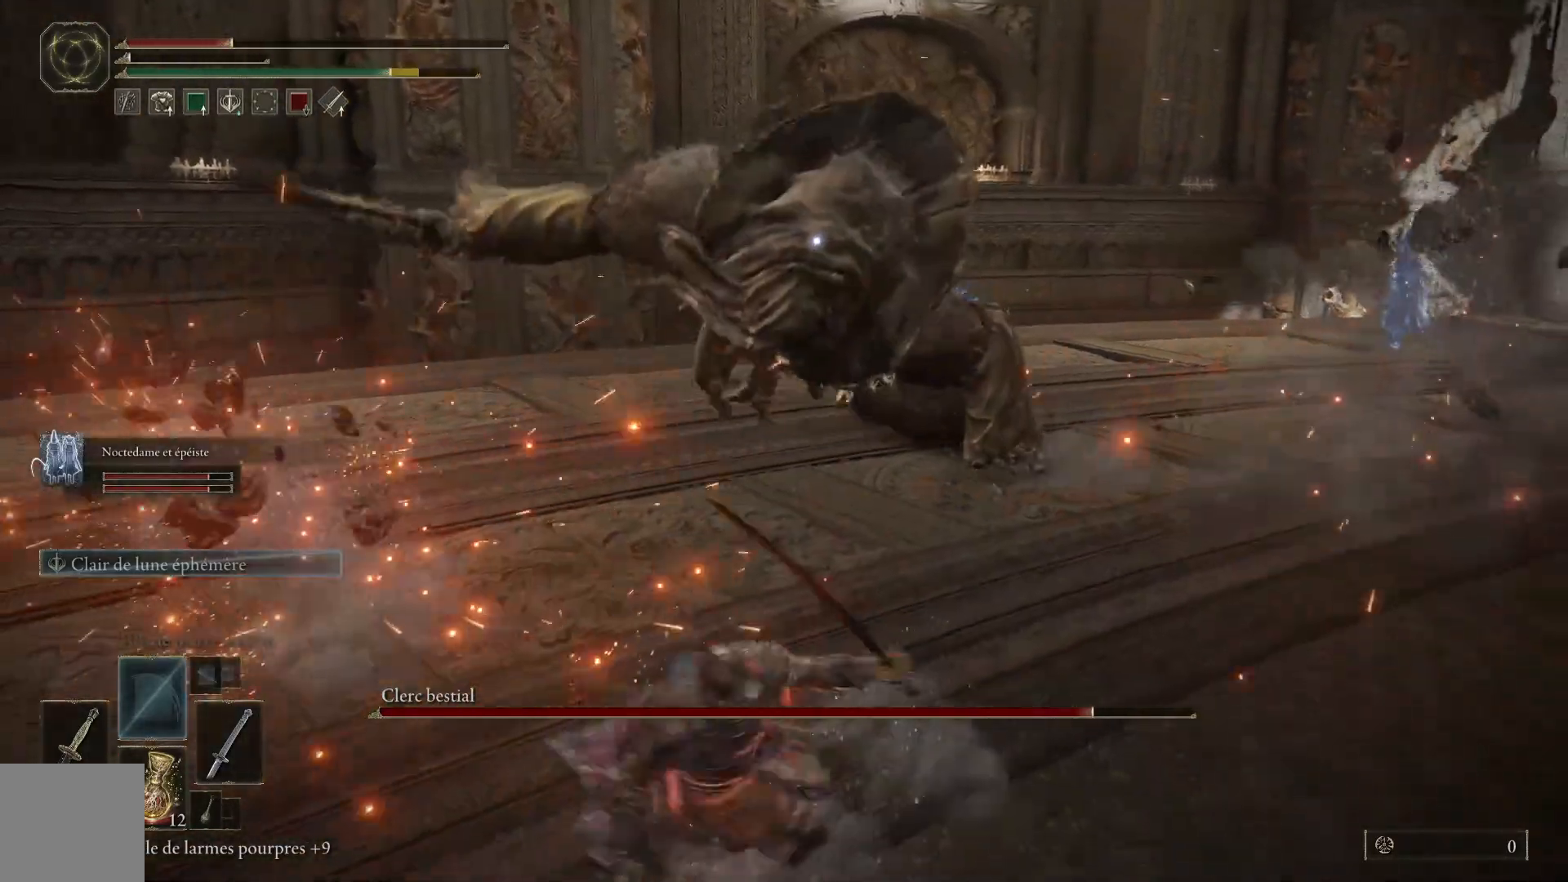
{"buttons": [], "left_stick": "down", "right_stick": "center", "events": [[350, "left_stick", "down"]]}
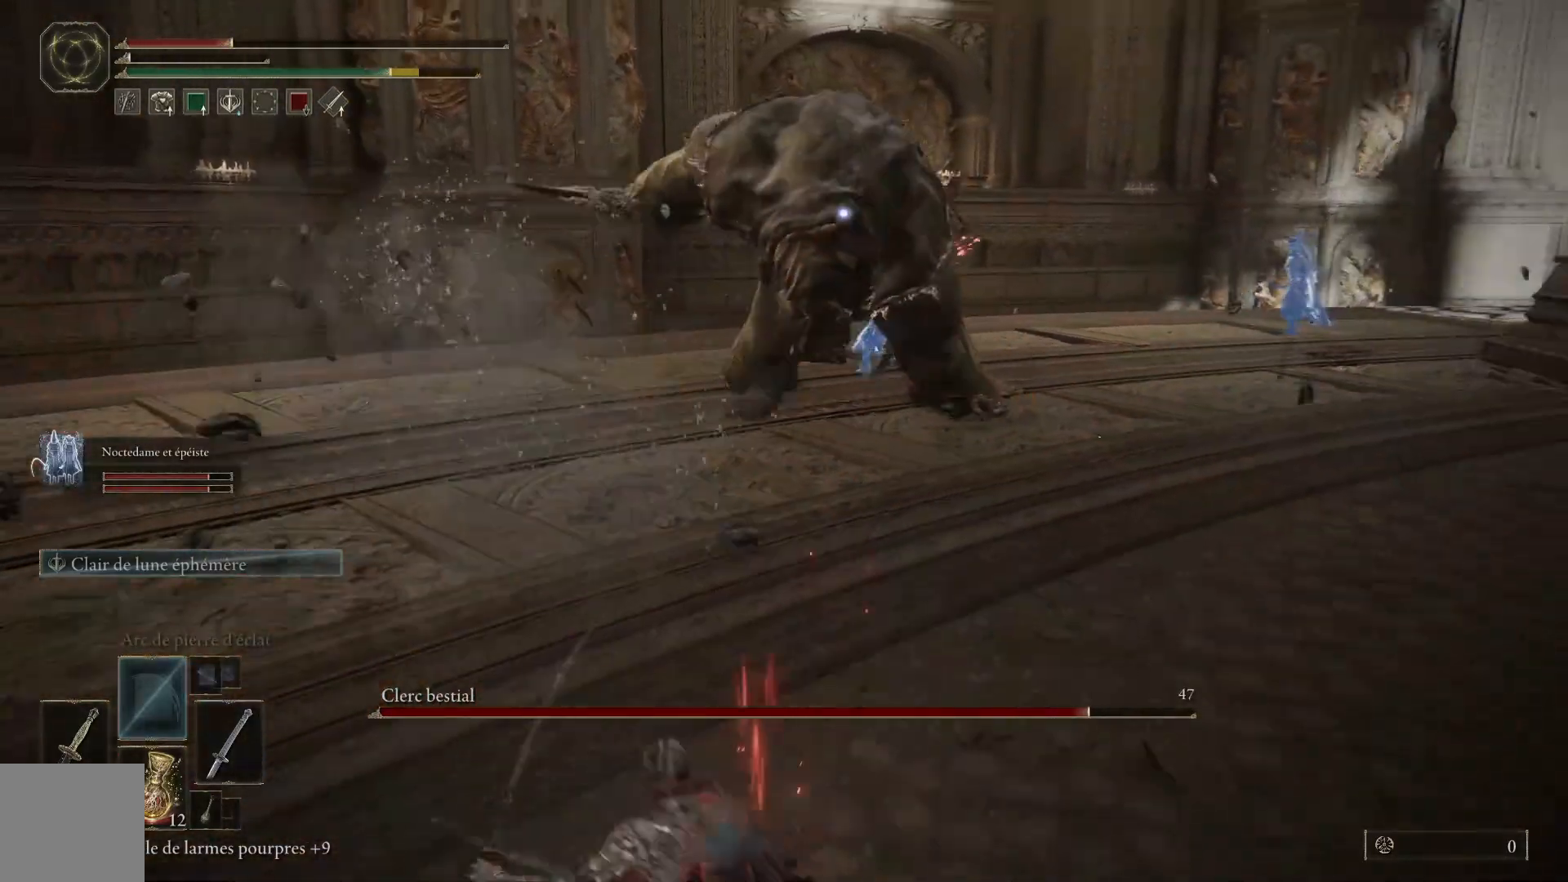
{"buttons": [], "left_stick": "down", "right_stick": "center", "events": []}
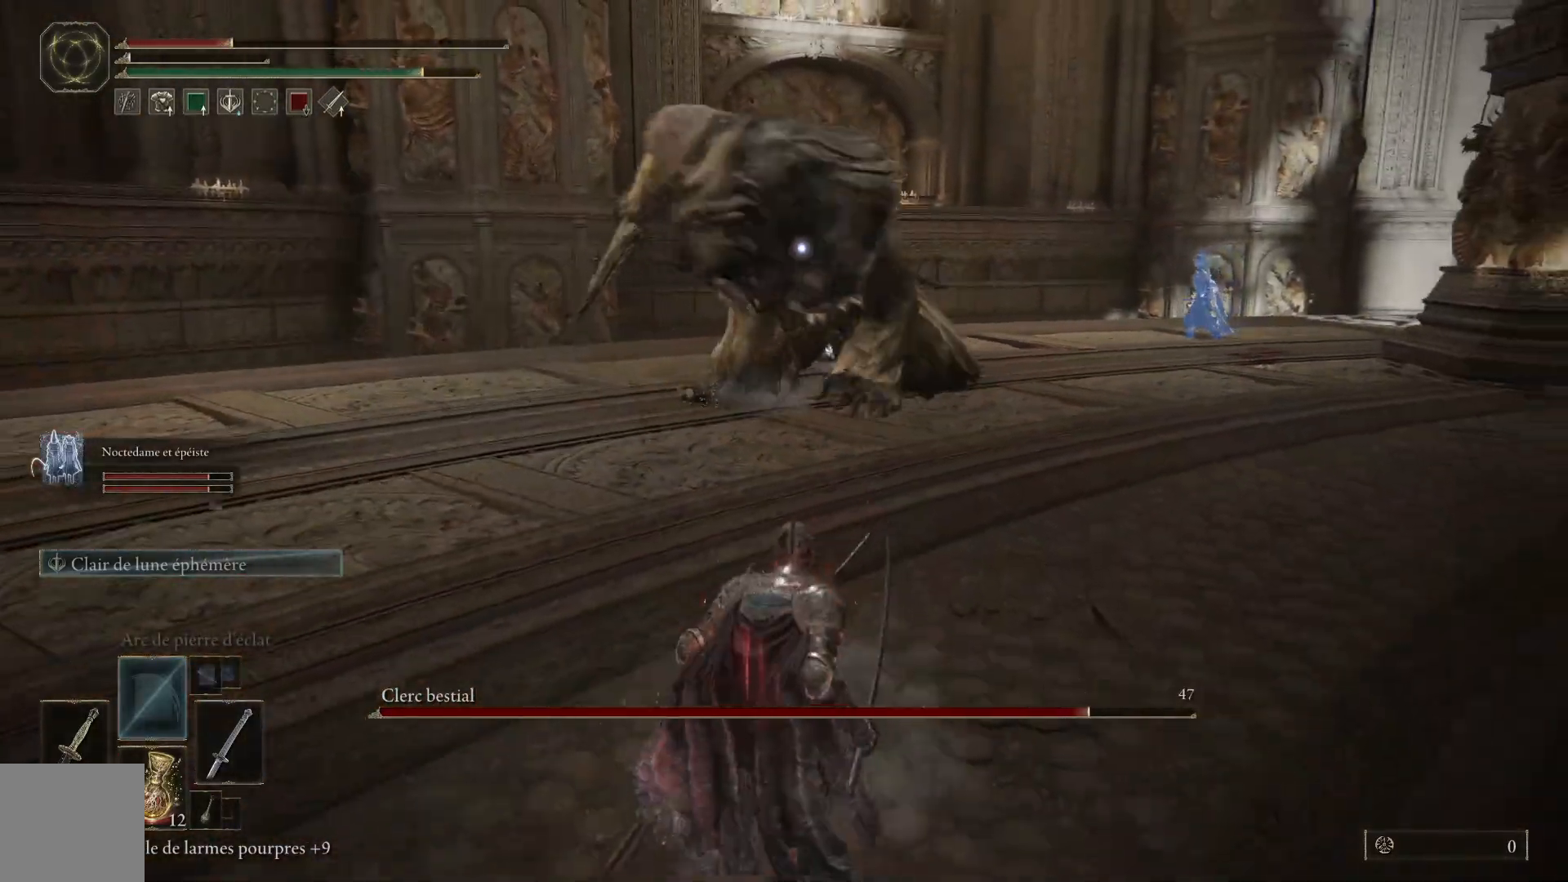
{"buttons": [], "left_stick": "down", "right_stick": "center", "events": [[33, "X", "down"], [100, "X", "up"]]}
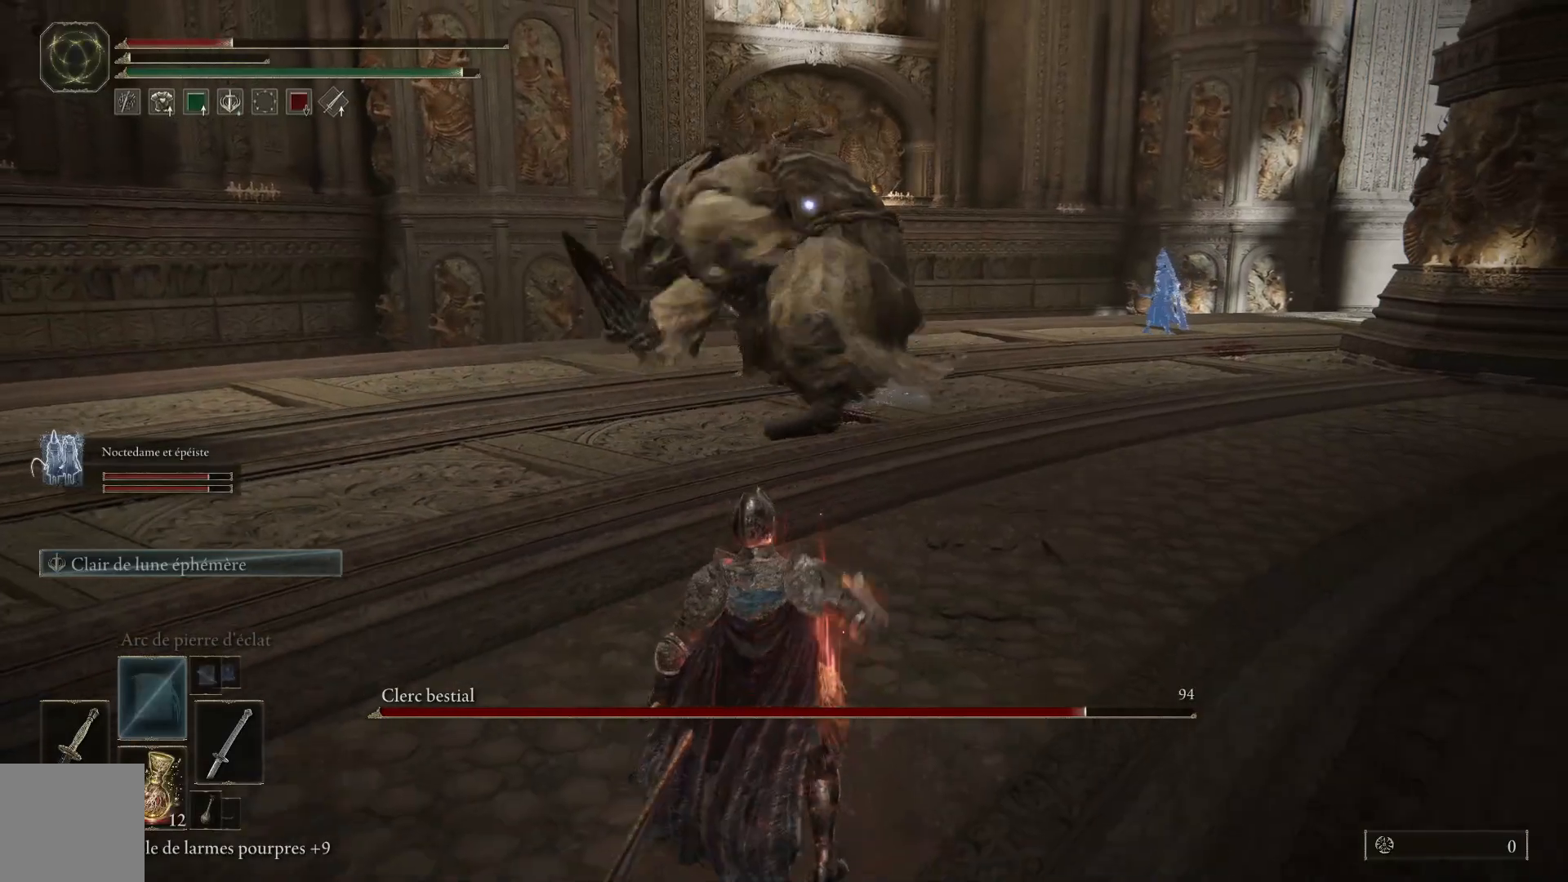
{"buttons": ["B"], "left_stick": "up", "right_stick": "center", "events": [[267, "left_stick", "left"], [383, "left_stick", "up"], [467, "B", "down"]]}
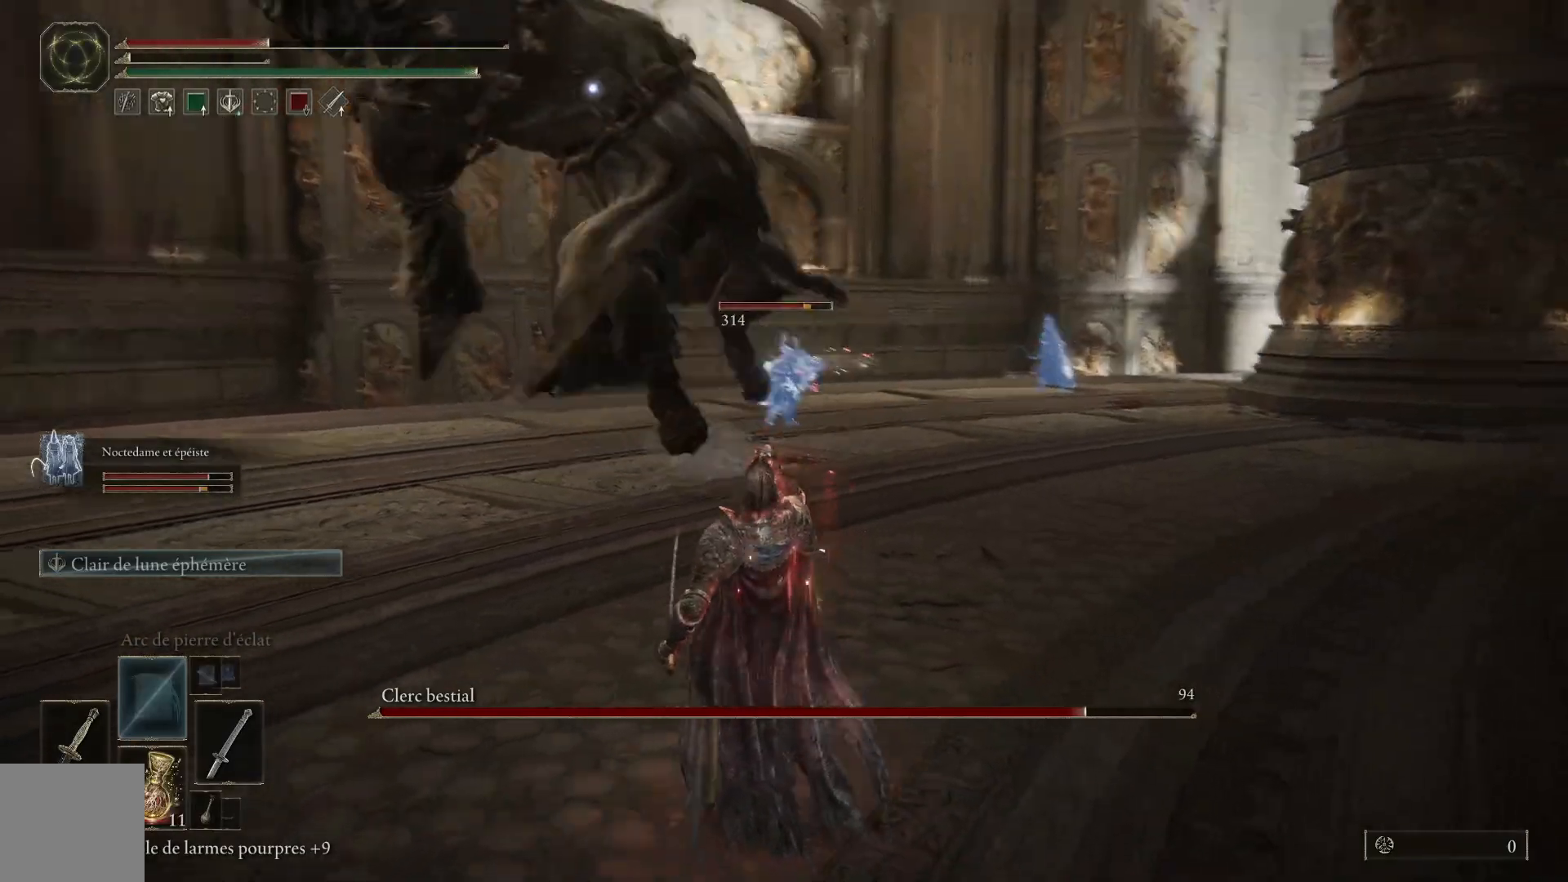
{"buttons": ["B"], "left_stick": "up", "right_stick": "center", "events": []}
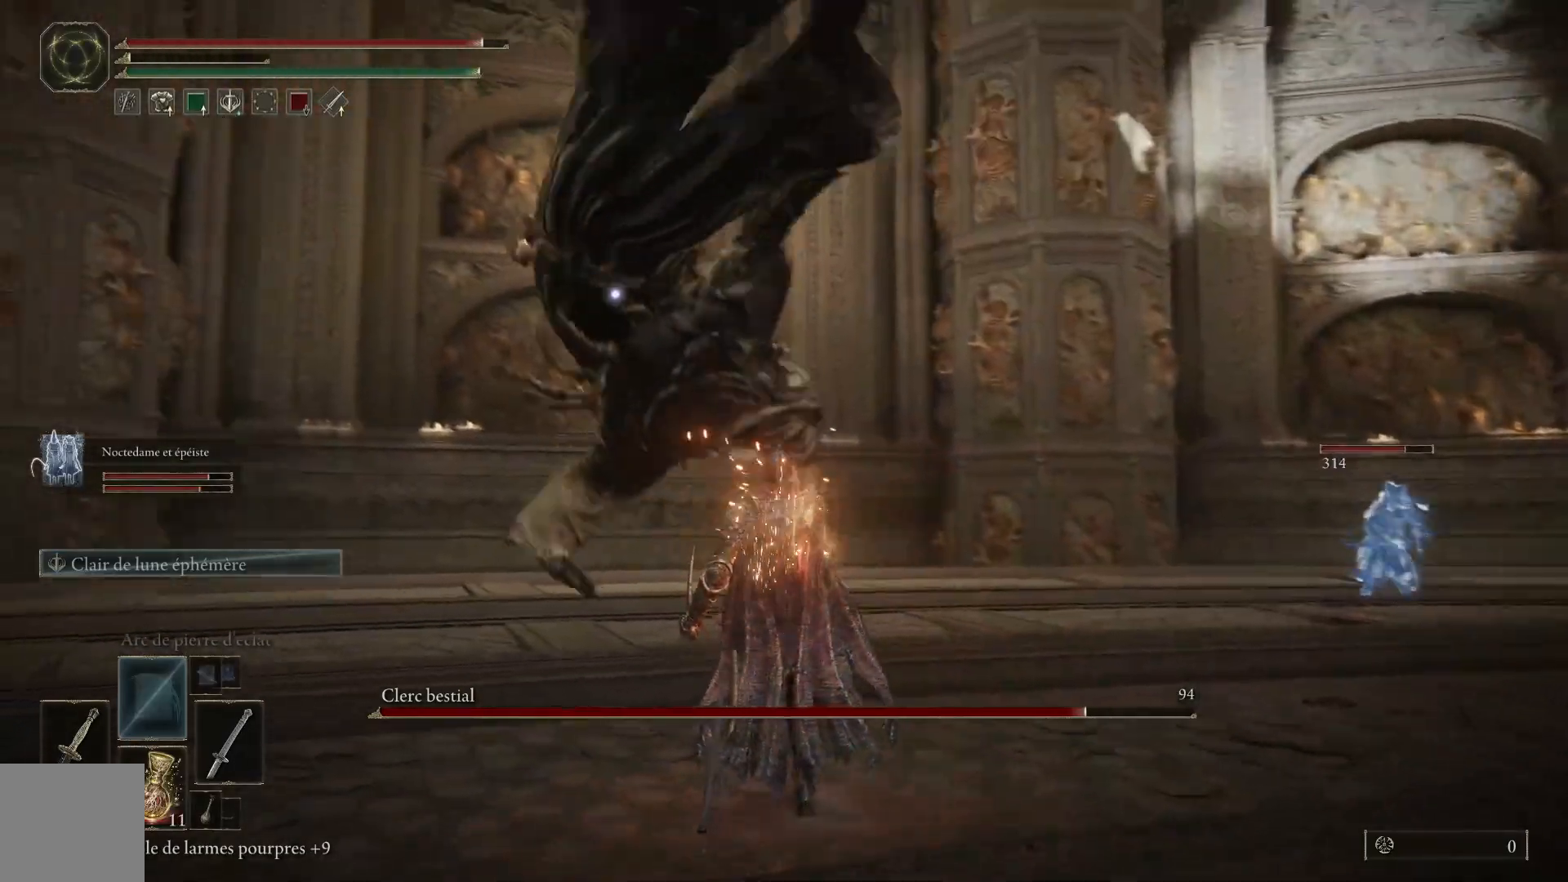
{"buttons": ["B"], "left_stick": "up", "right_stick": "center", "events": []}
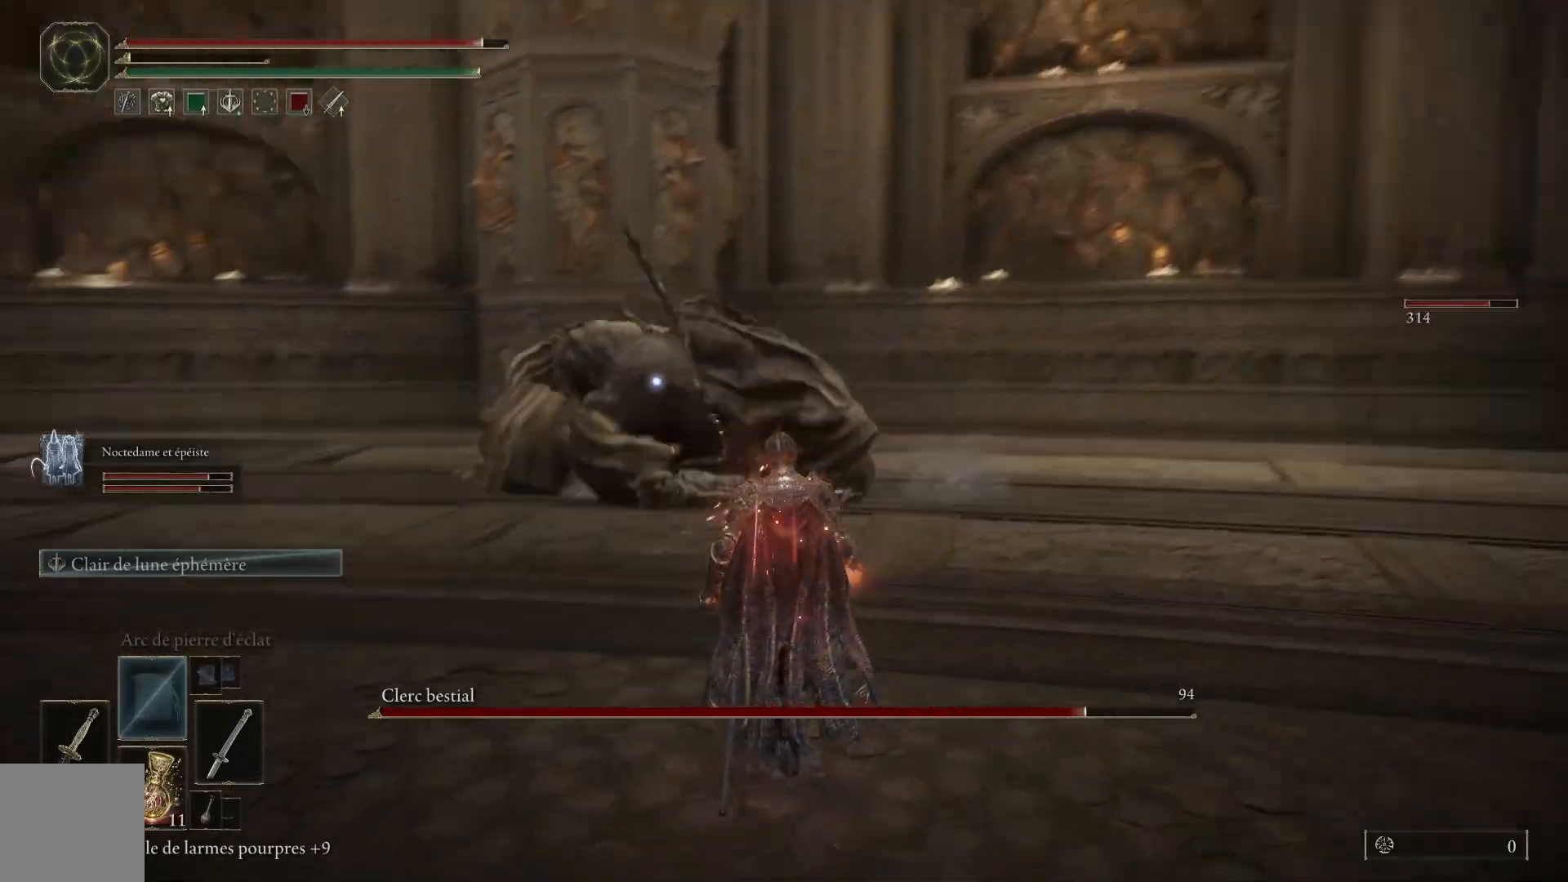
{"buttons": ["B"], "left_stick": "up", "right_stick": "center", "events": []}
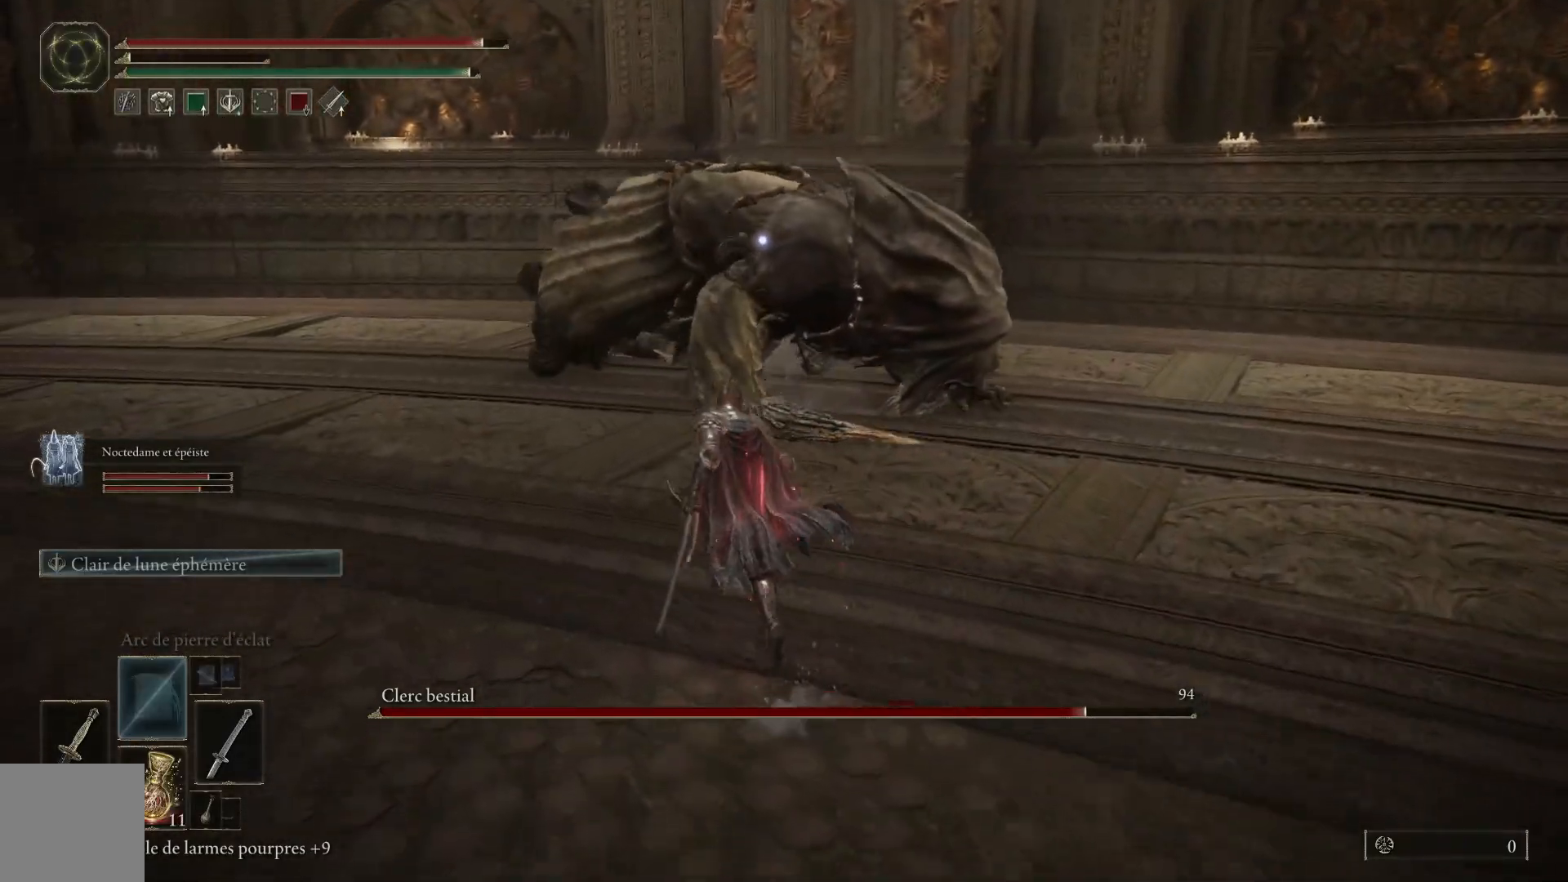
{"buttons": ["B"], "left_stick": "up", "right_stick": "center", "events": []}
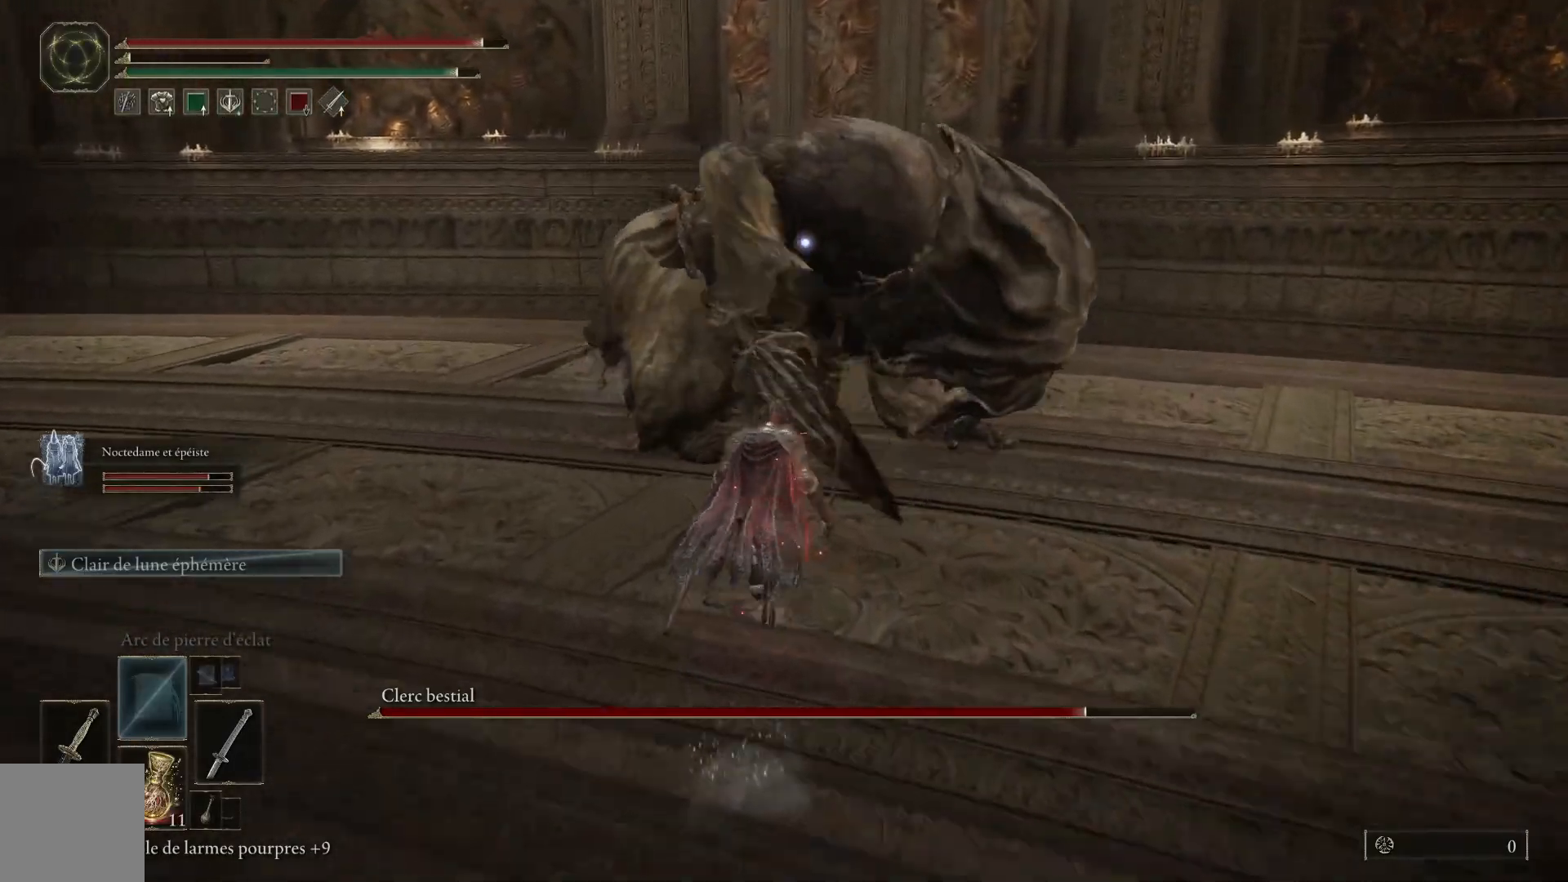
{"buttons": ["L1"], "left_stick": "up", "right_stick": "center", "events": [[50, "L1", "down"], [100, "B", "up"], [167, "L1", "up"], [233, "L1", "down"], [350, "L1", "up"], [433, "L1", "down"]]}
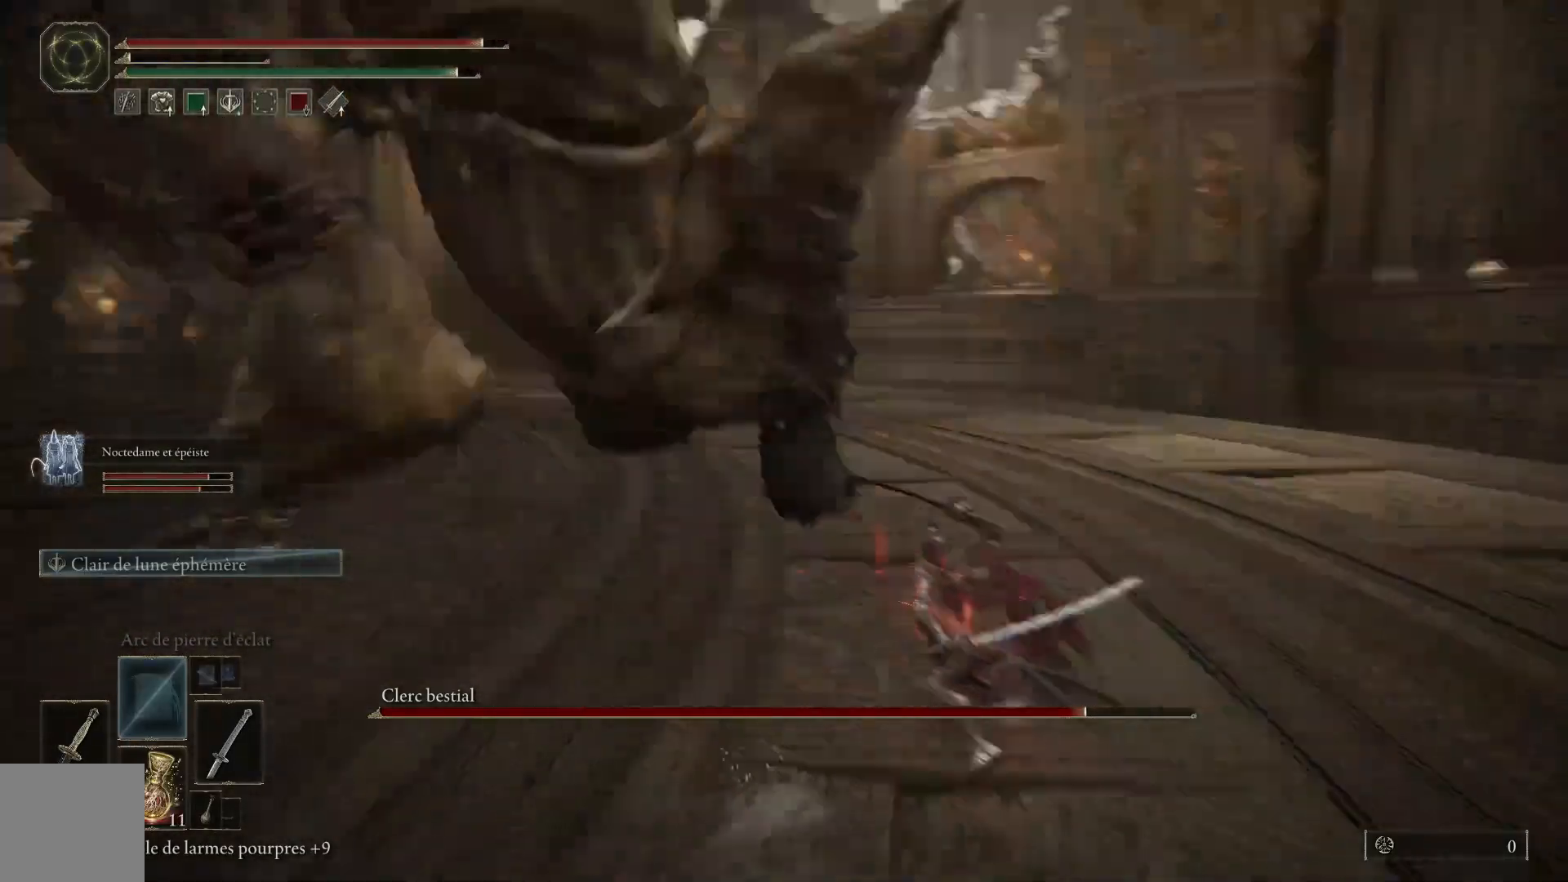
{"buttons": [], "left_stick": "up", "right_stick": "center", "events": [[50, "L1", "up"], [150, "L1", "down"], [267, "L1", "up"], [383, "L1", "down"], [467, "L1", "up"]]}
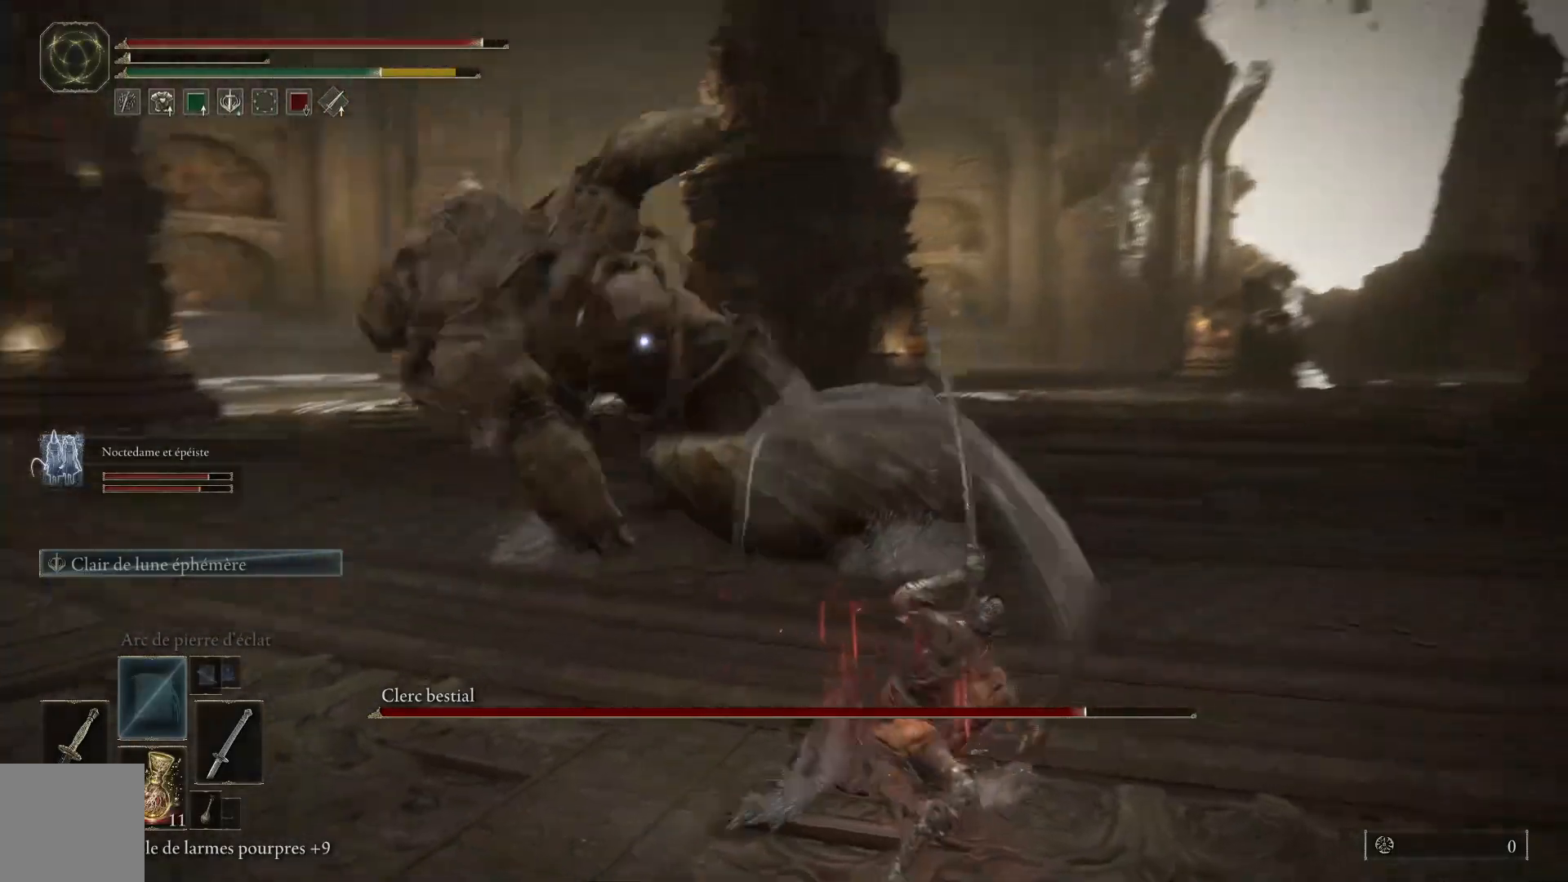
{"buttons": ["B"], "left_stick": "up", "right_stick": "center", "events": [[350, "B", "down"]]}
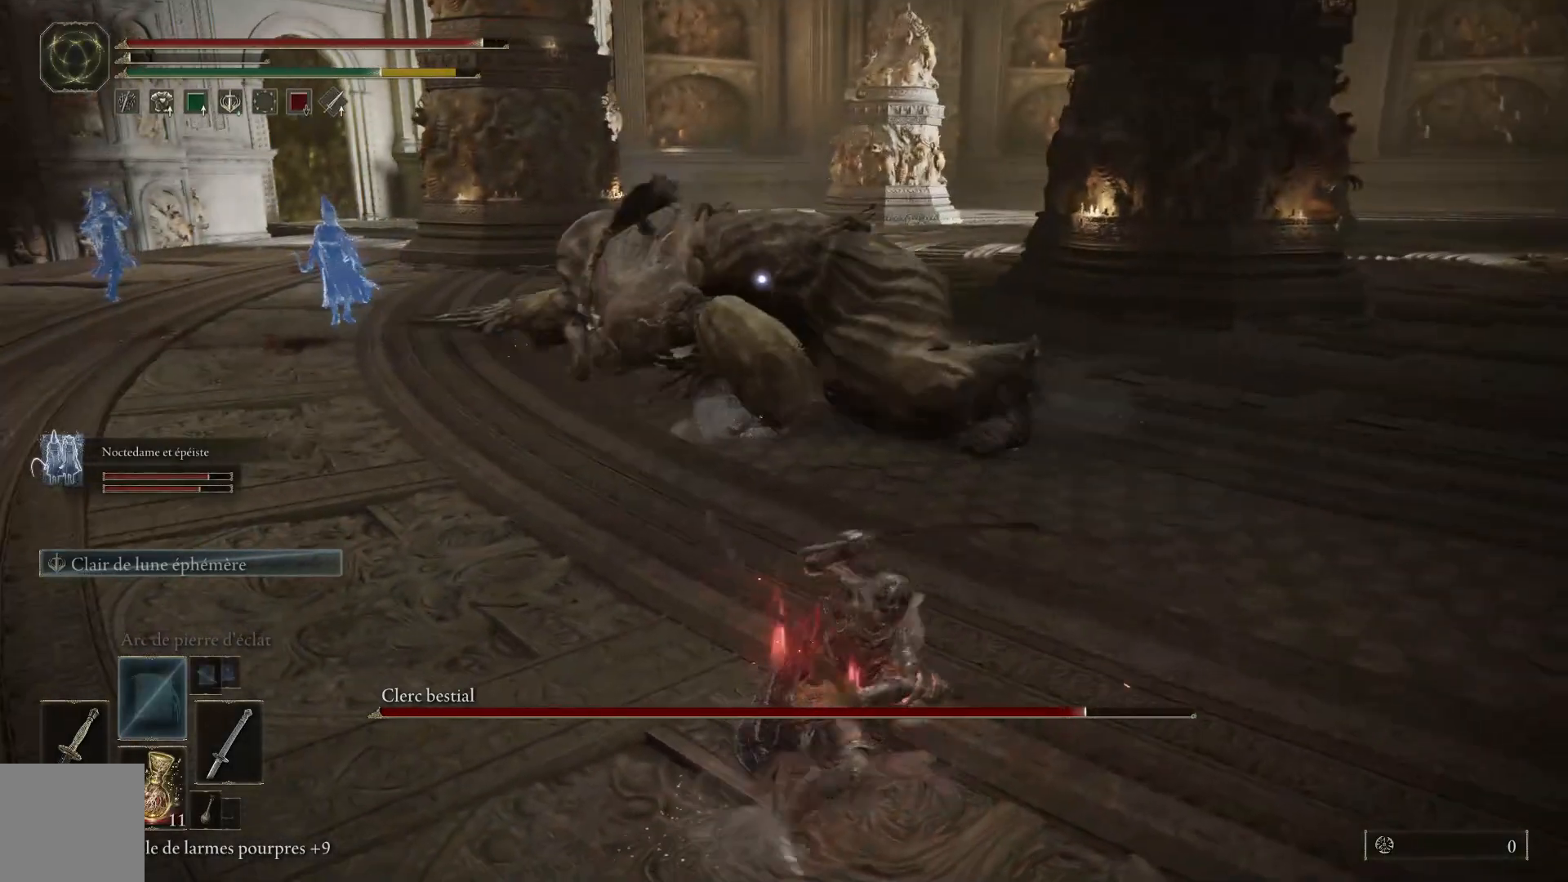
{"buttons": [], "left_stick": "up-right", "right_stick": "center", "events": [[33, "B", "up"], [433, "left_stick", "up-right"]]}
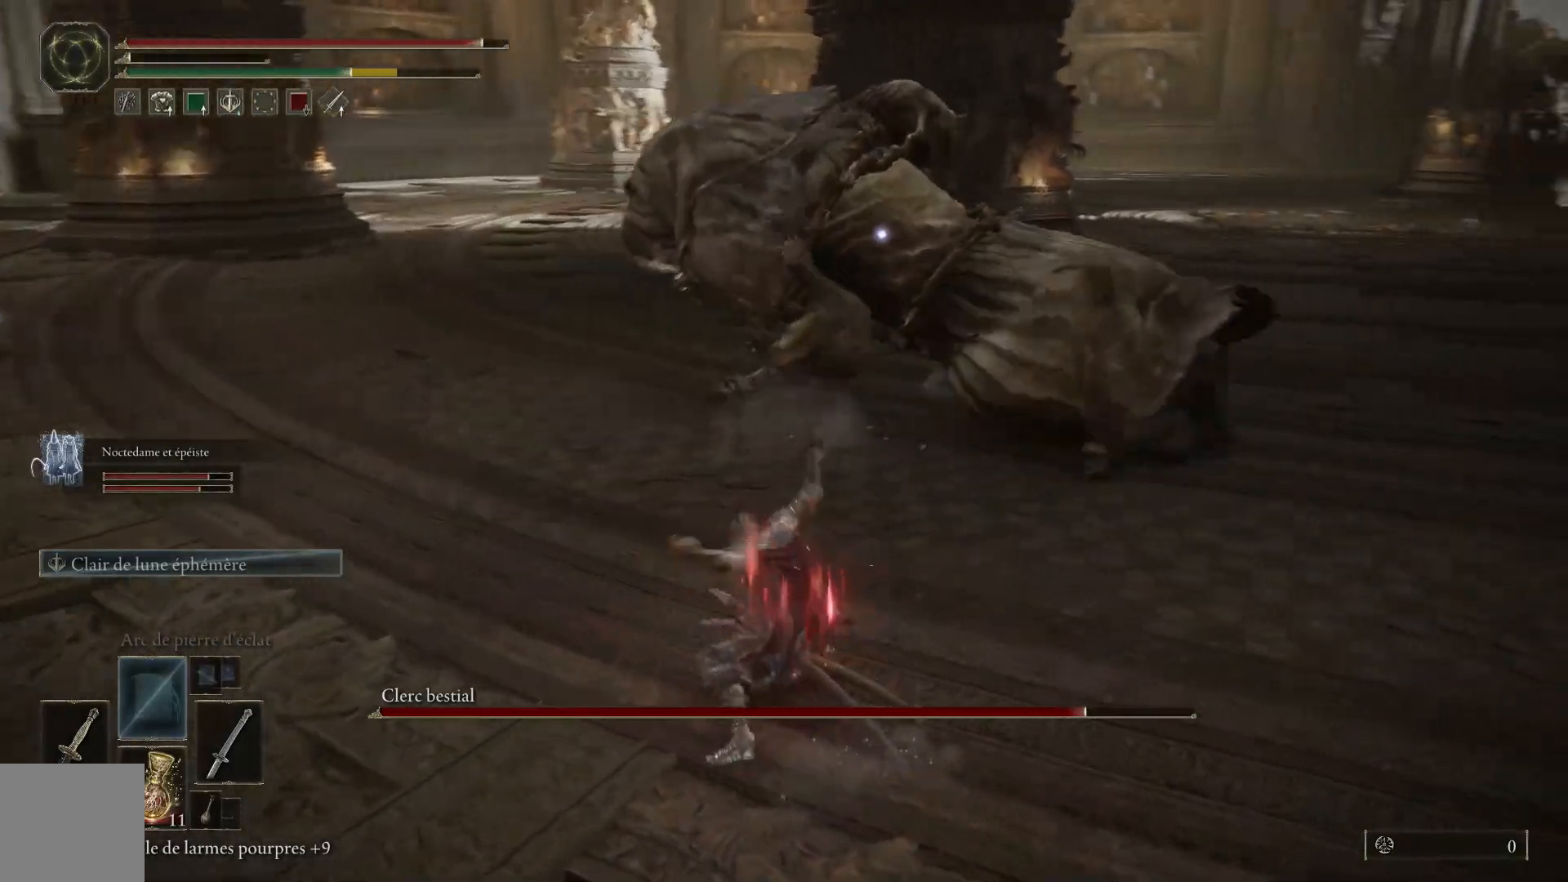
{"buttons": [], "left_stick": "up-right", "right_stick": "center", "events": []}
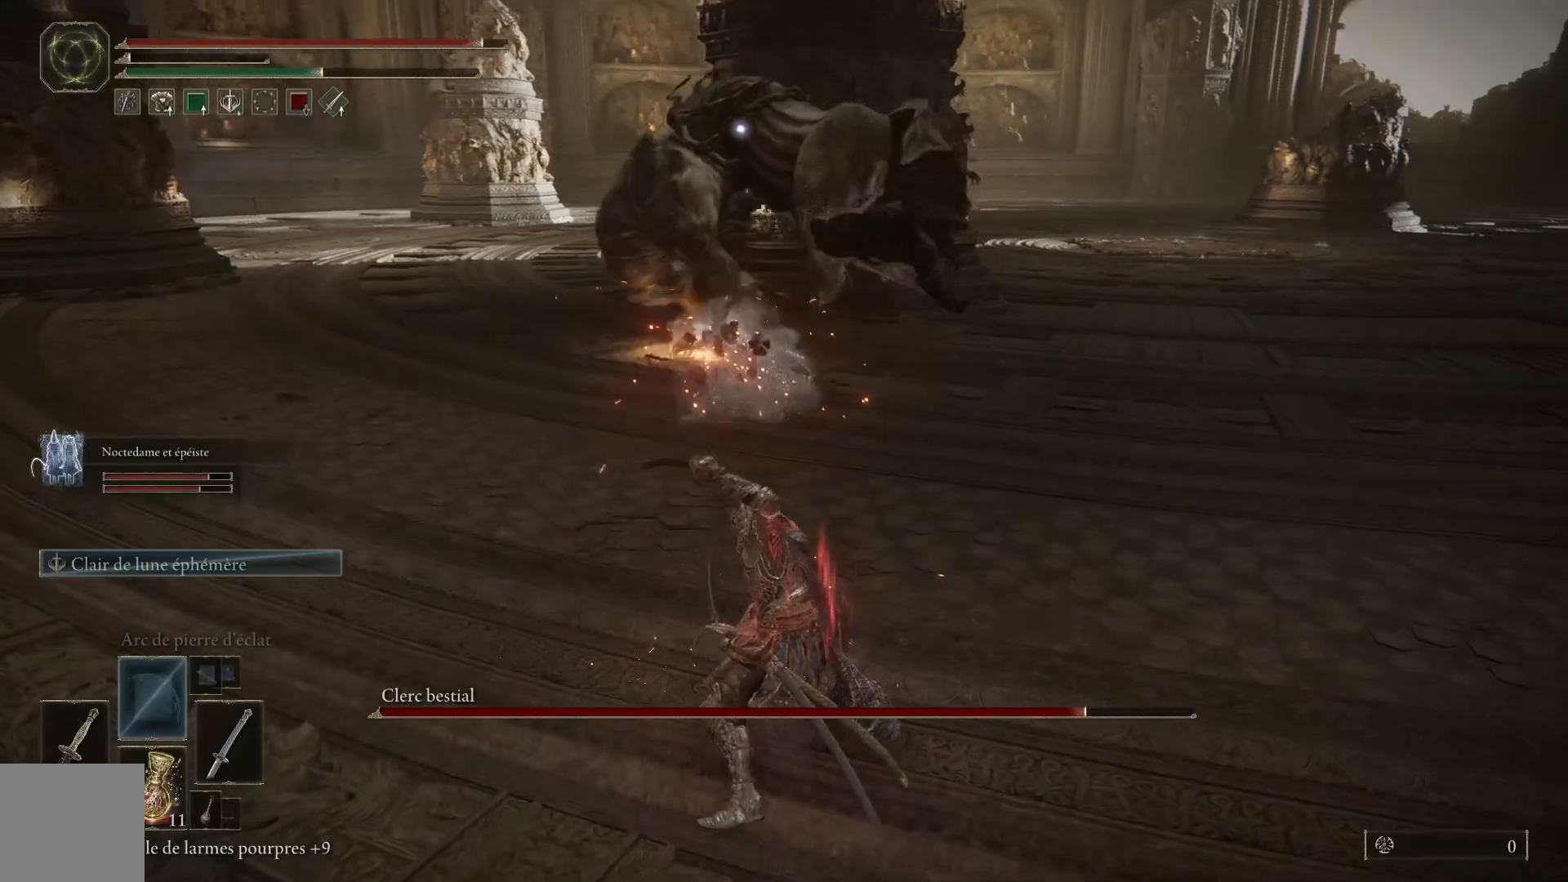
{"buttons": [], "left_stick": "up-right", "right_stick": "center", "events": []}
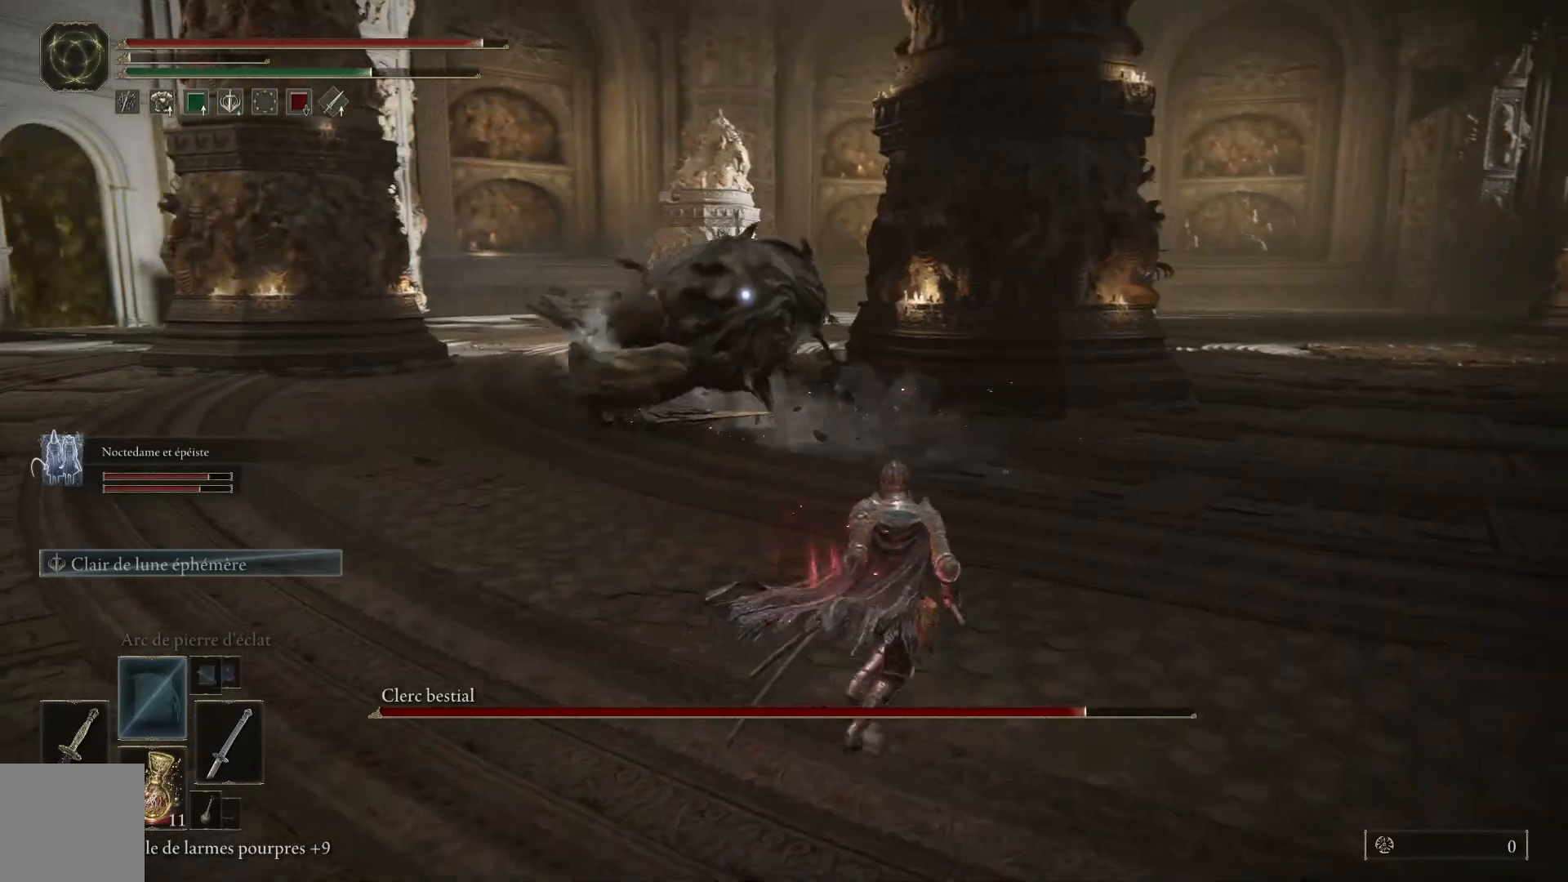
{"buttons": [], "left_stick": "up-right", "right_stick": "center", "events": [[50, "B", "down"], [217, "B", "up"]]}
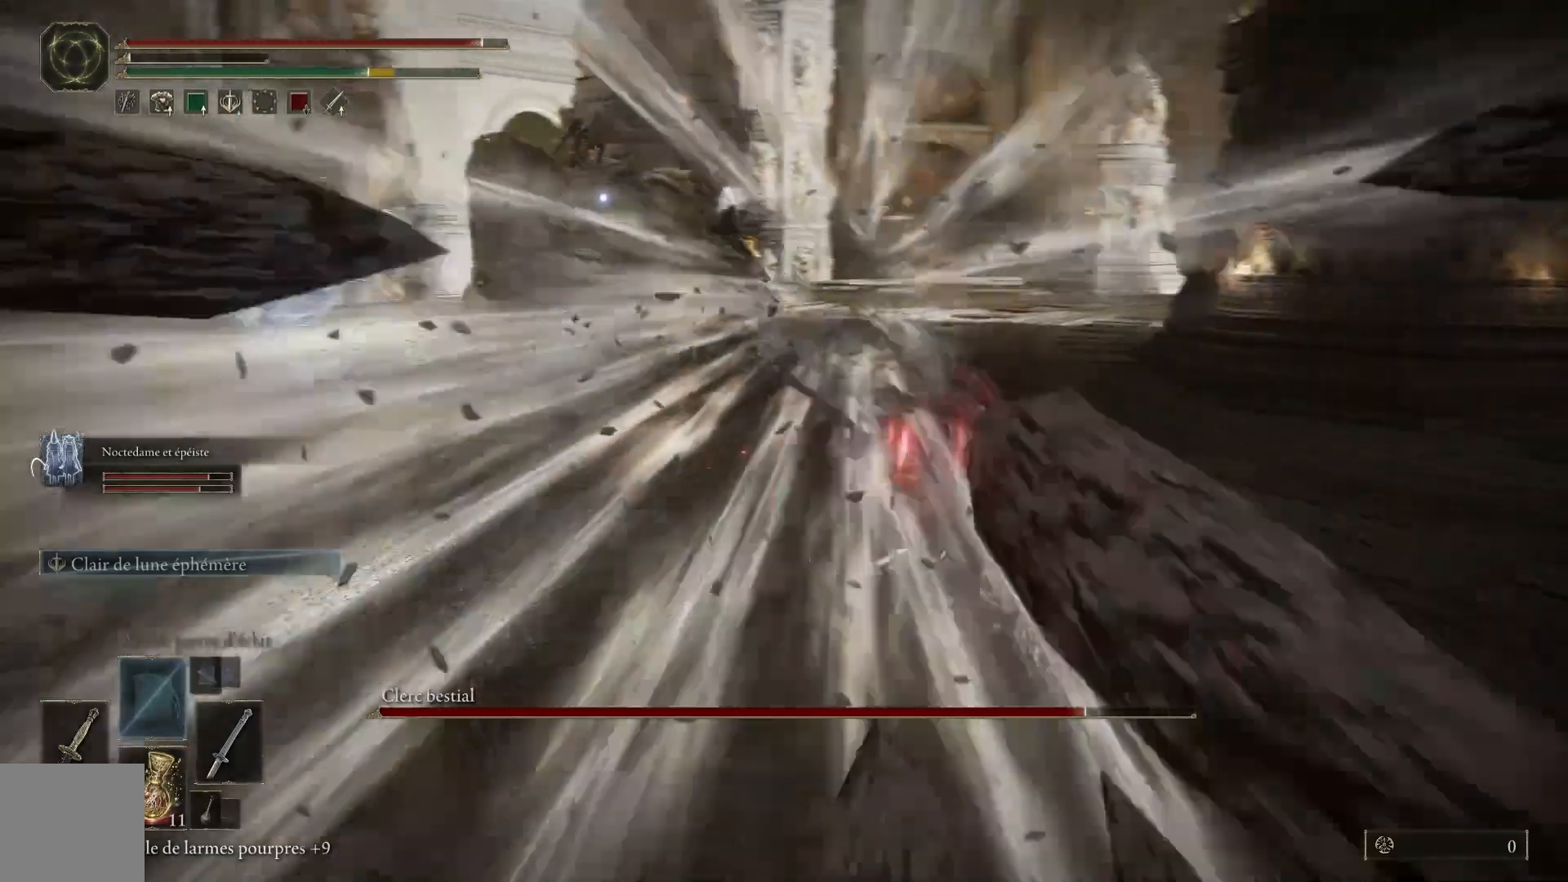
{"buttons": [], "left_stick": "up-right", "right_stick": "center", "events": []}
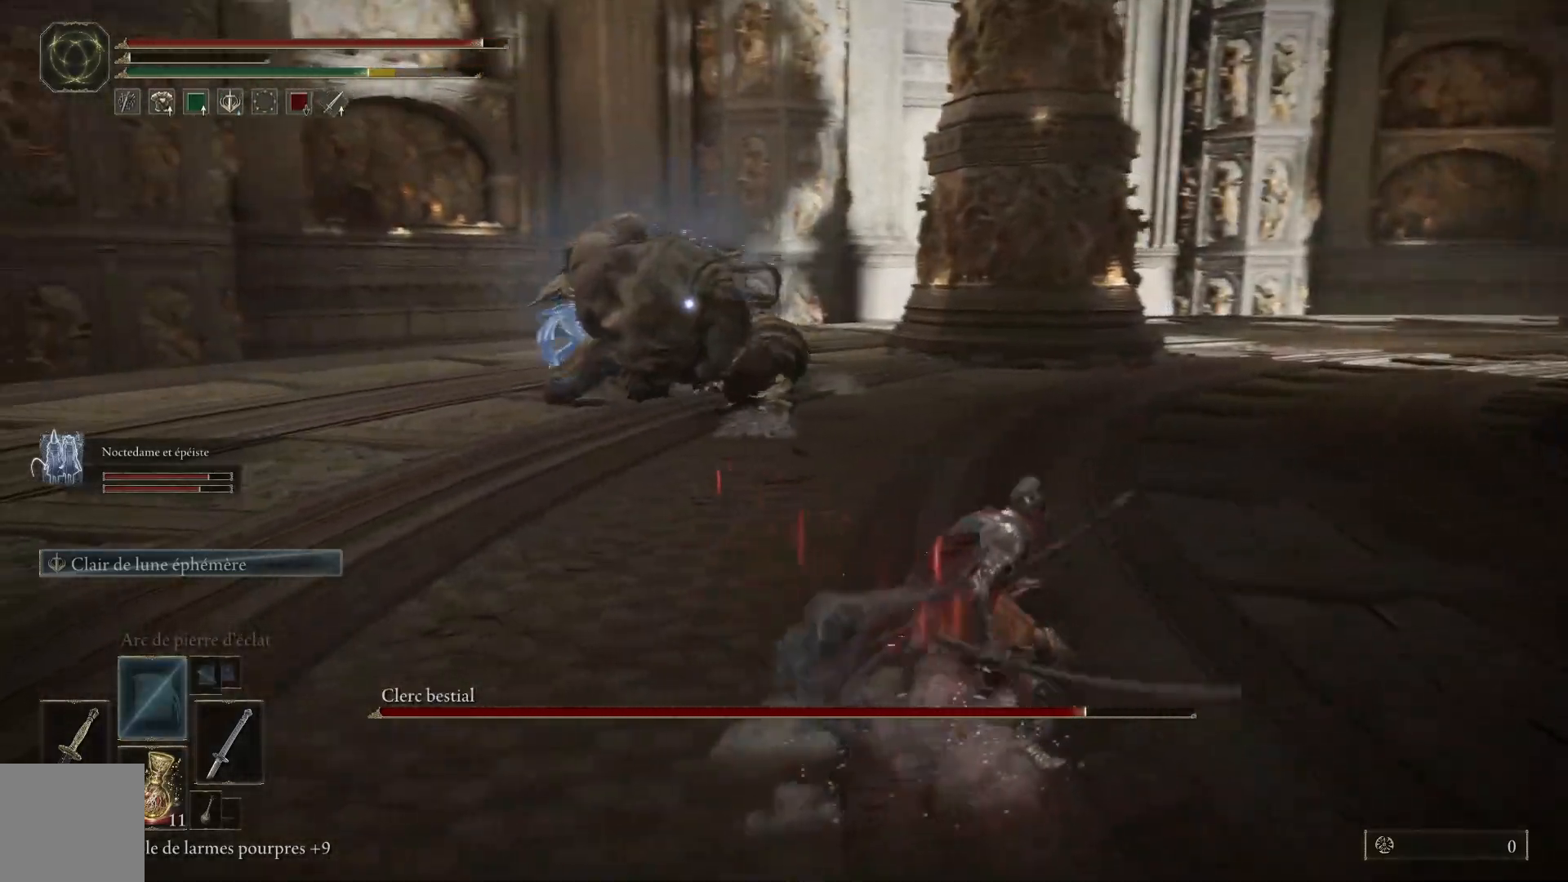
{"buttons": [], "left_stick": "up-right", "right_stick": "center", "events": []}